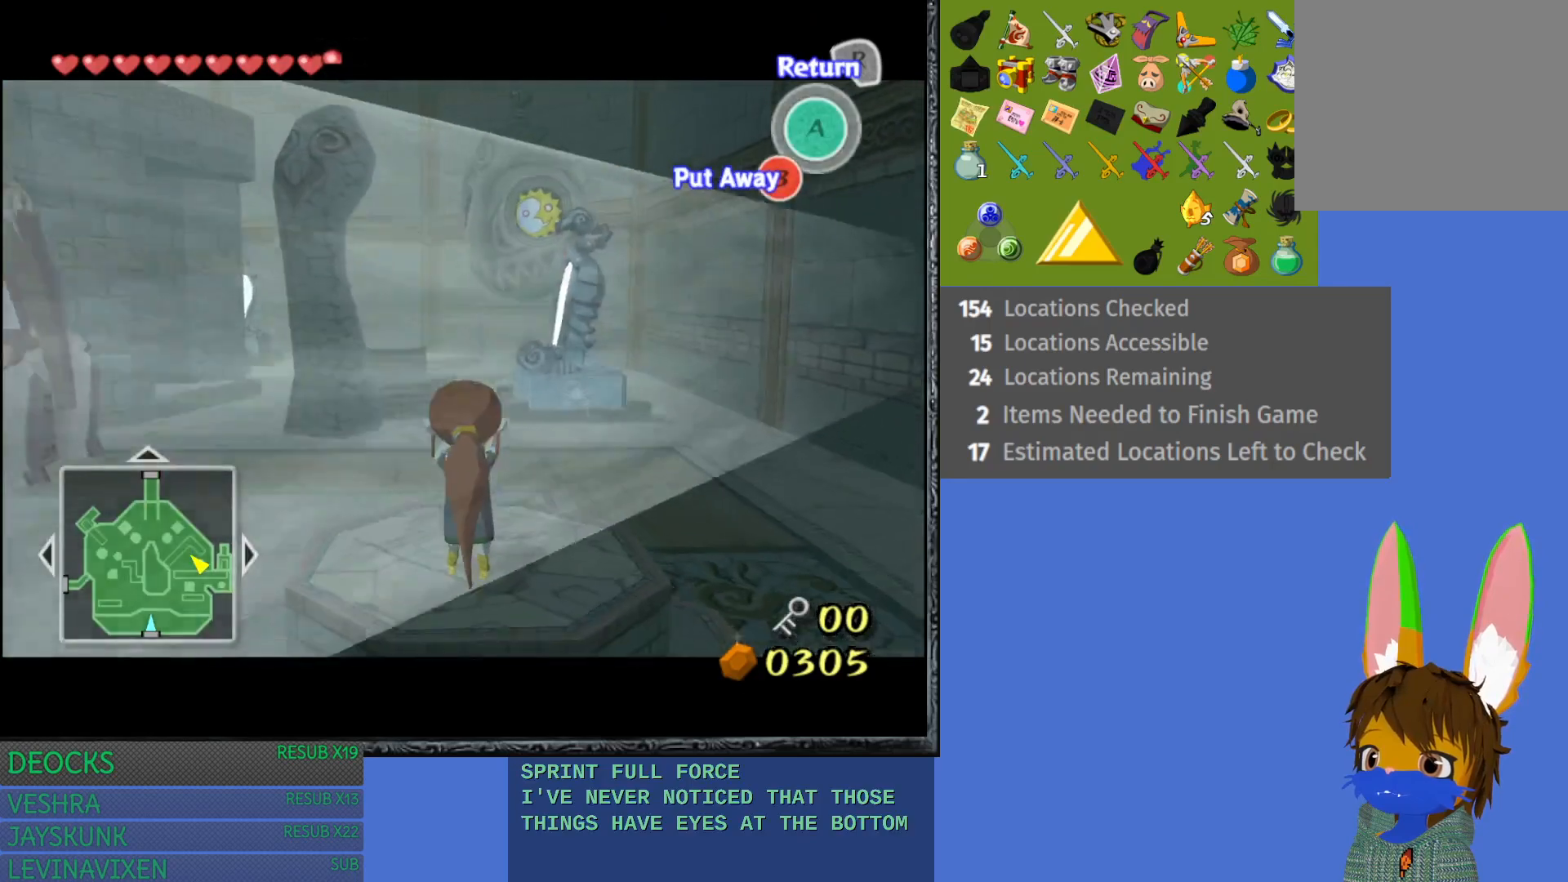
Gameplay with a controller (PlayStation layout); each line is a JSON object with the inputs held at the frame after it. "events" lists button and stick changes between this image and that frame as [ms after this image, input, new state], when the widget could be followed in between. Not read: L3 R3.
{"buttons": [], "left_stick": "left", "right_stick": "center", "events": [[400, "left_stick", "left"]]}
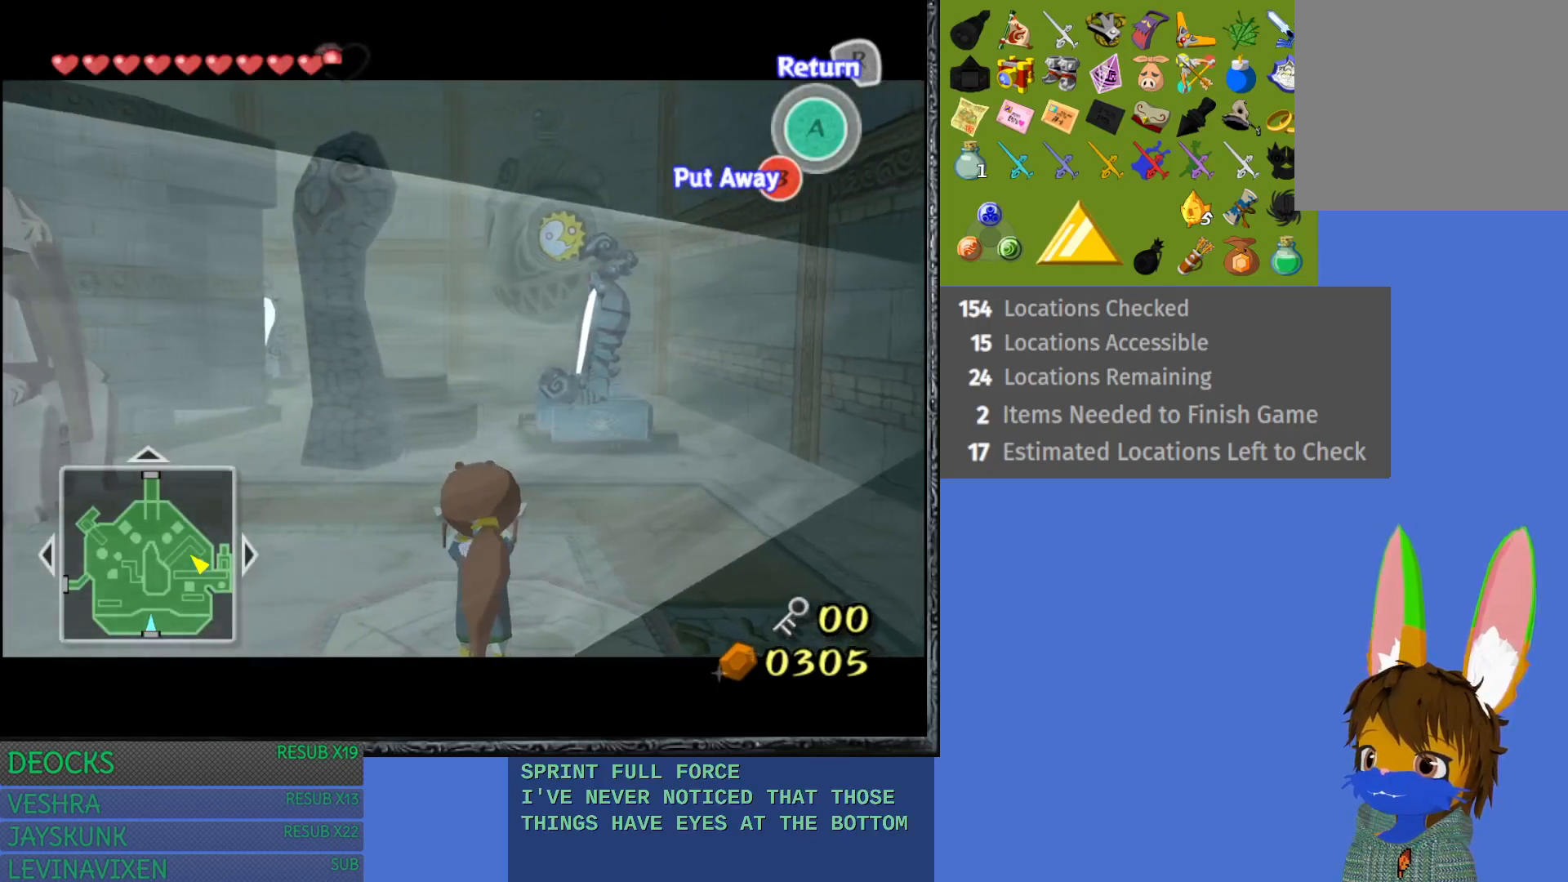
{"buttons": [], "left_stick": "left", "right_stick": "center", "events": []}
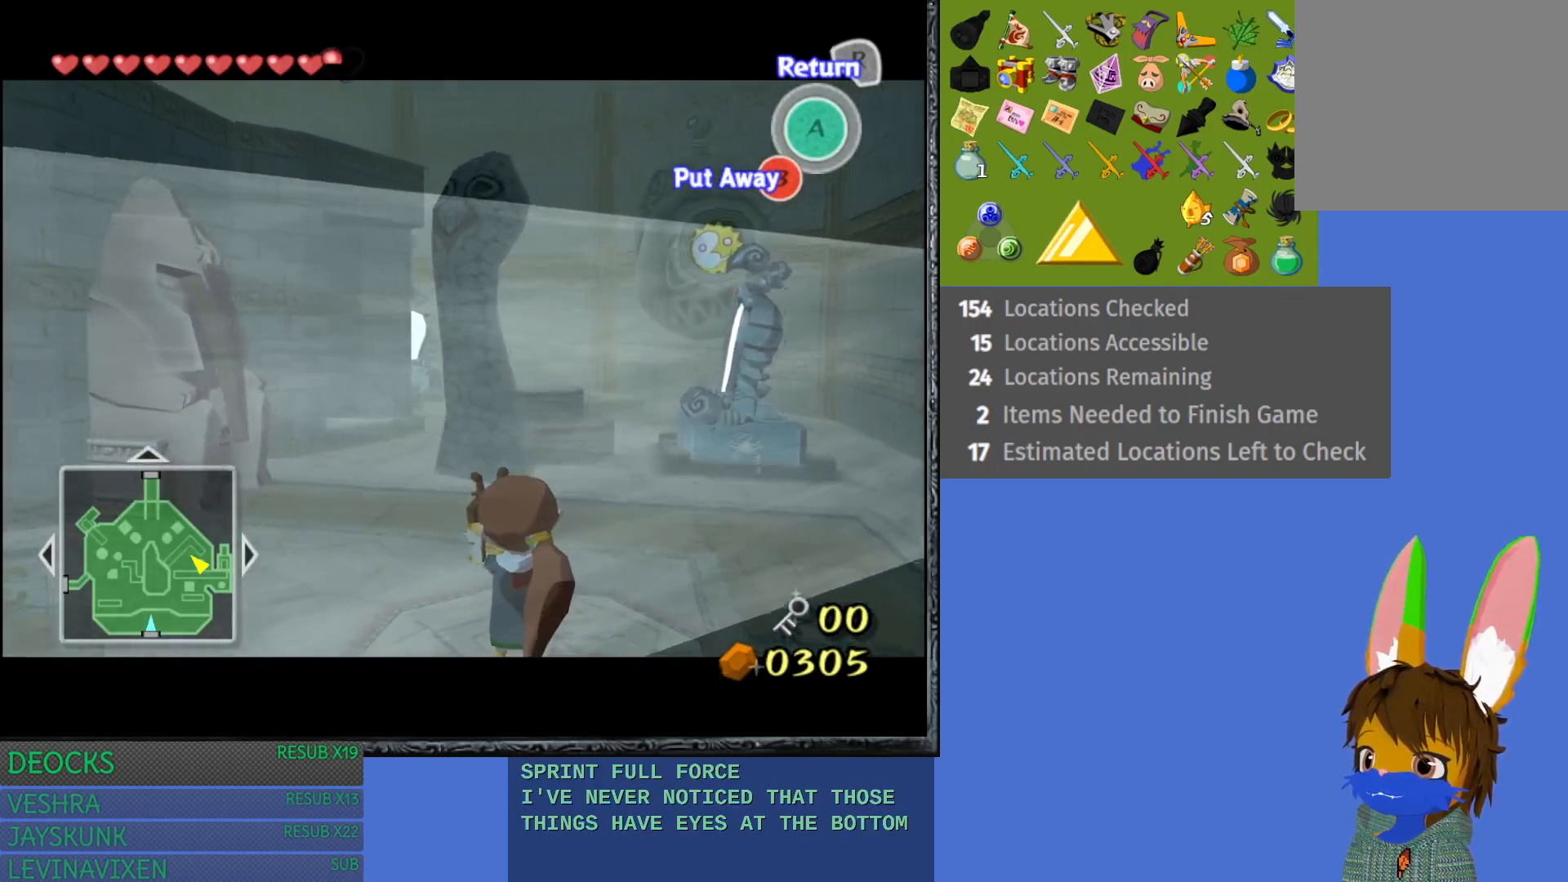
{"buttons": [], "left_stick": "up-left", "right_stick": "center", "events": [[50, "left_stick", "up-left"]]}
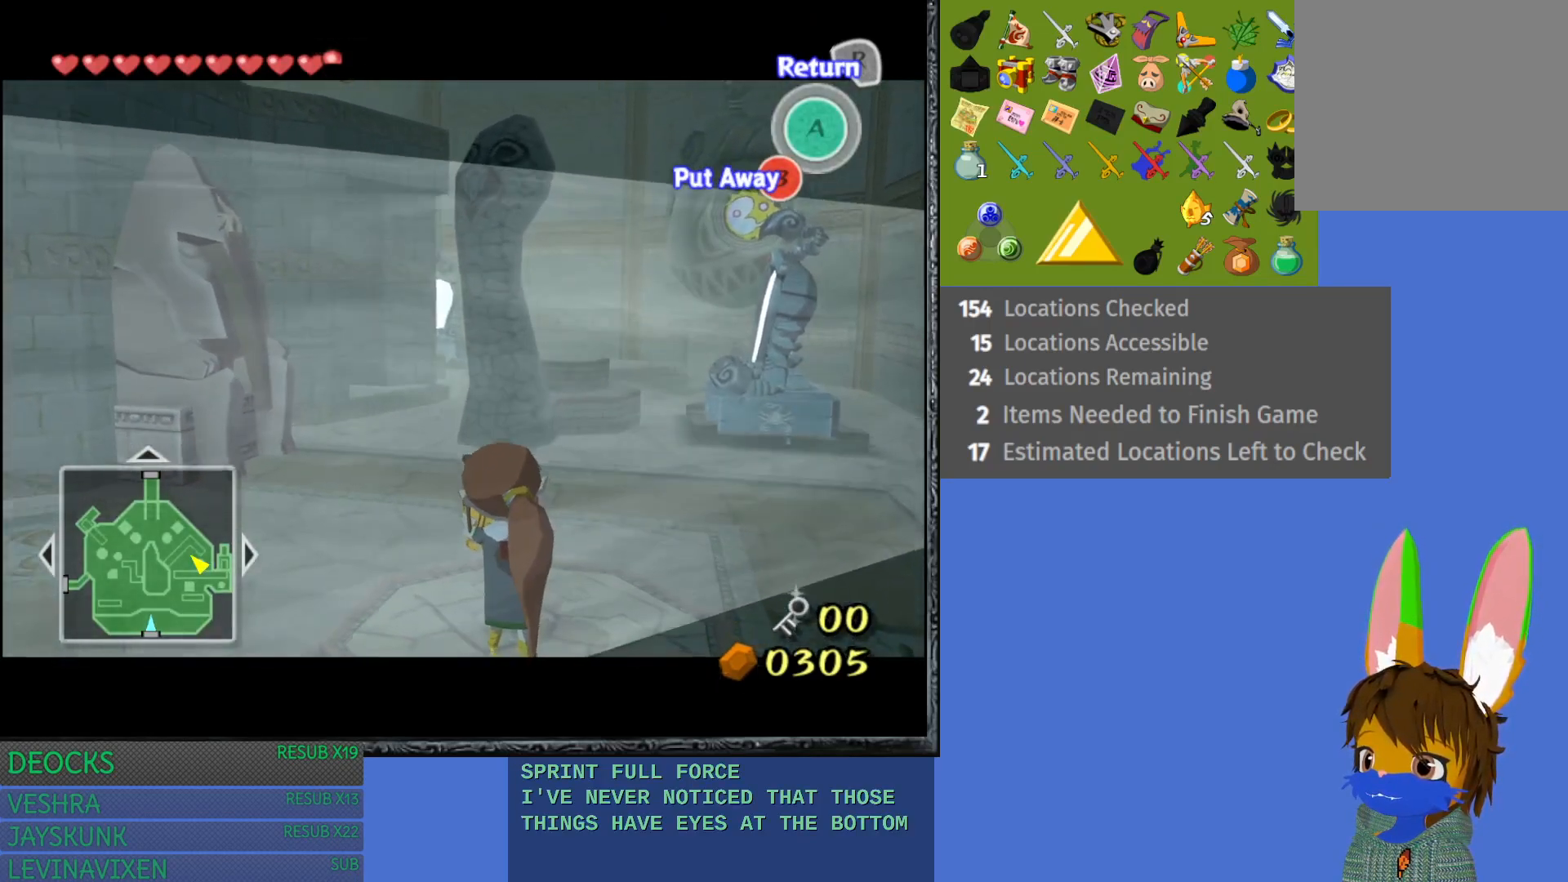
{"buttons": [], "left_stick": "center", "right_stick": "center", "events": [[150, "left_stick", "center"], [183, "CROSS", "down"], [317, "CROSS", "up"]]}
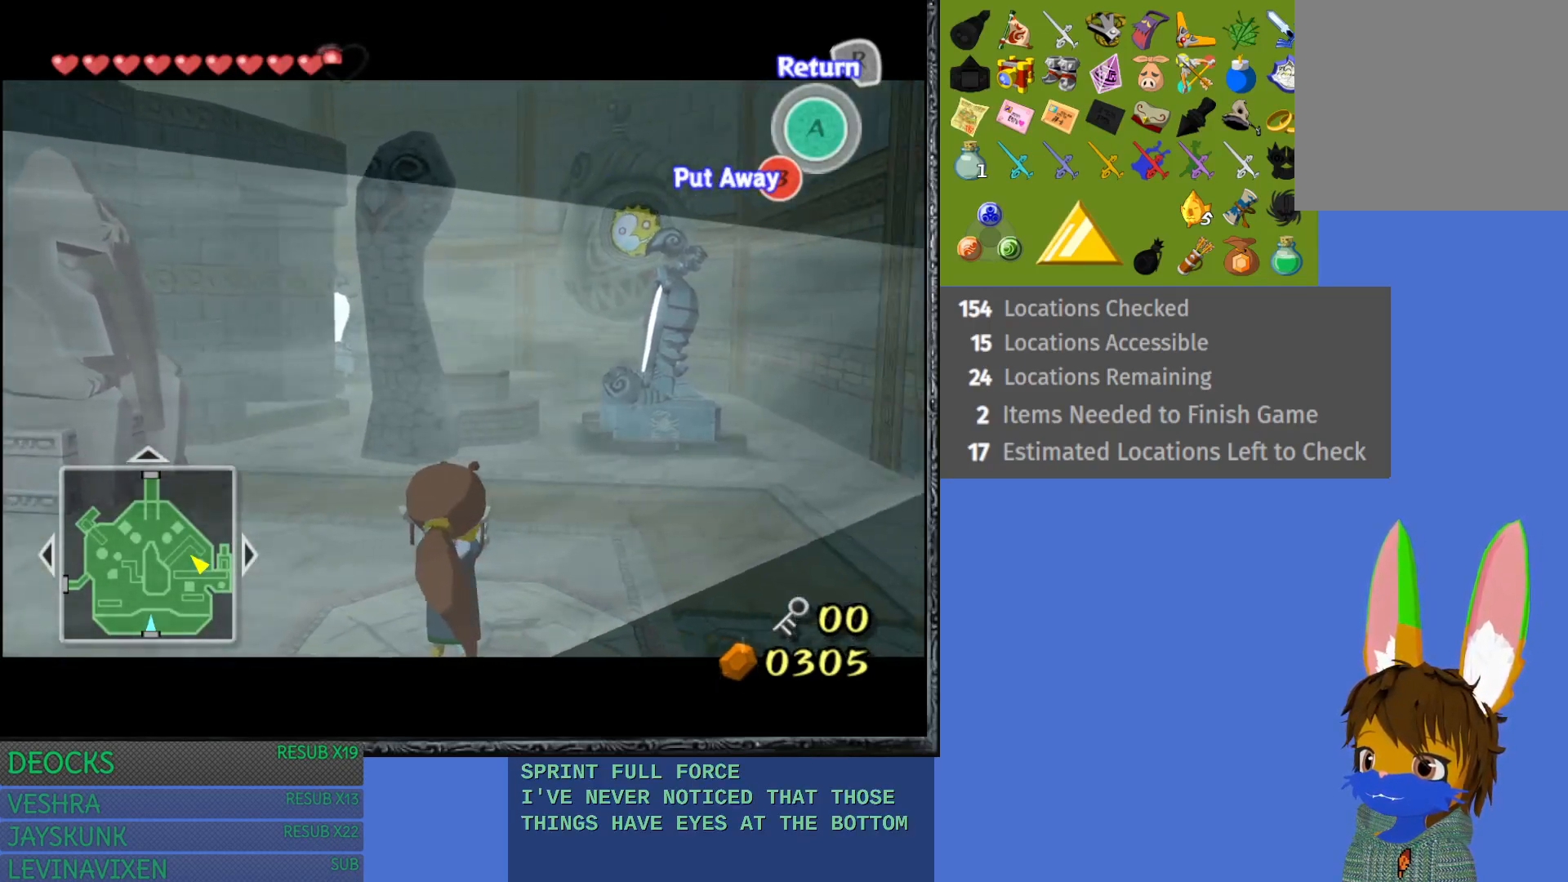
{"buttons": [], "left_stick": "center", "right_stick": "center", "events": []}
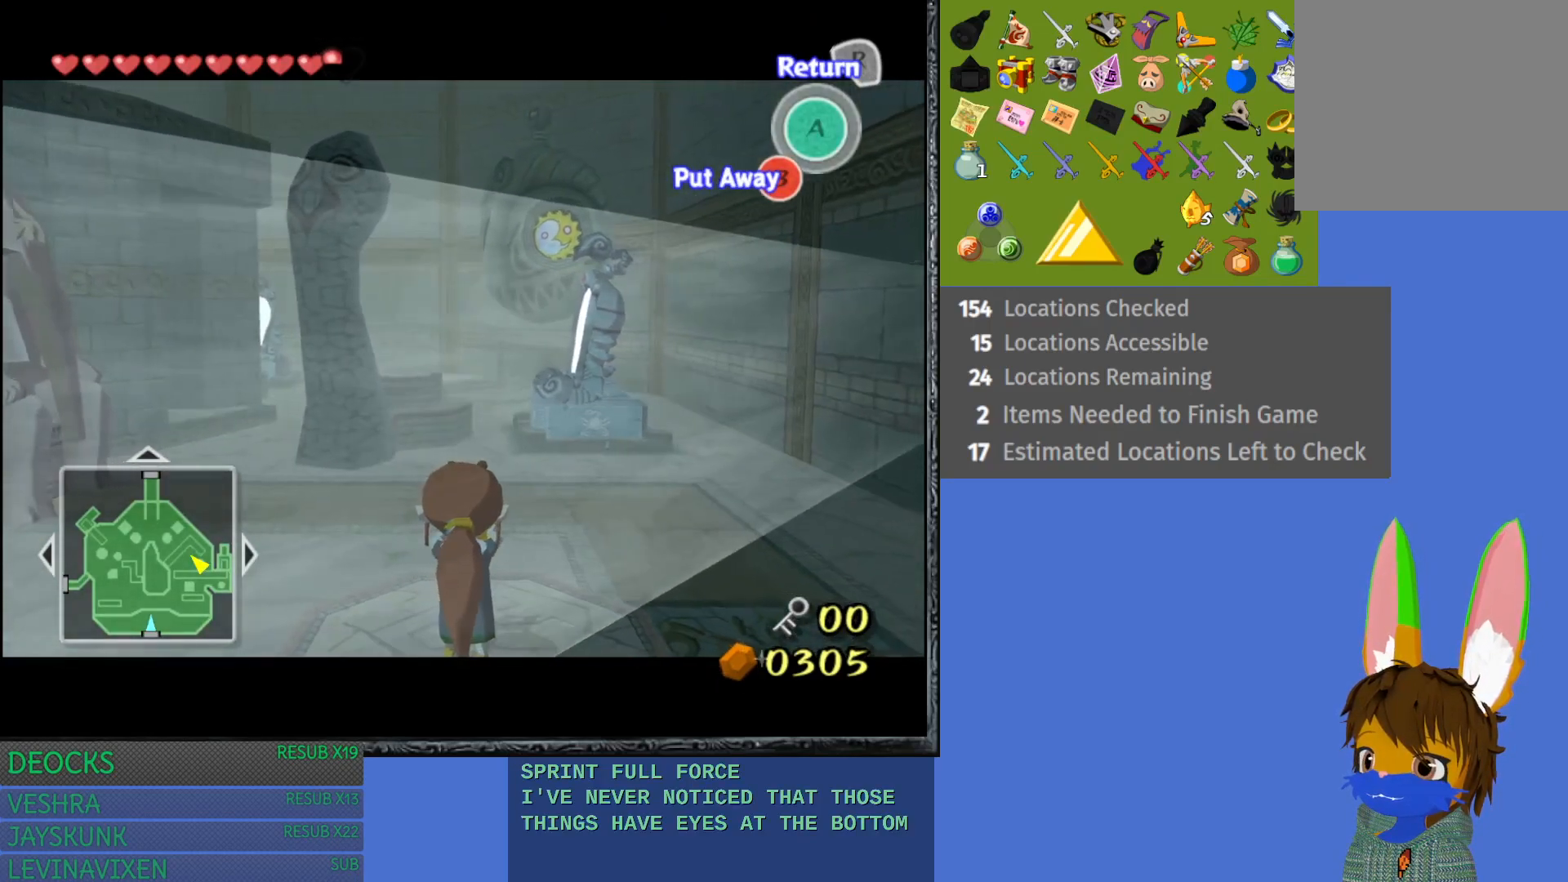
{"buttons": [], "left_stick": "center", "right_stick": "center", "events": [[100, "SQUARE", "down"], [233, "SQUARE", "up"]]}
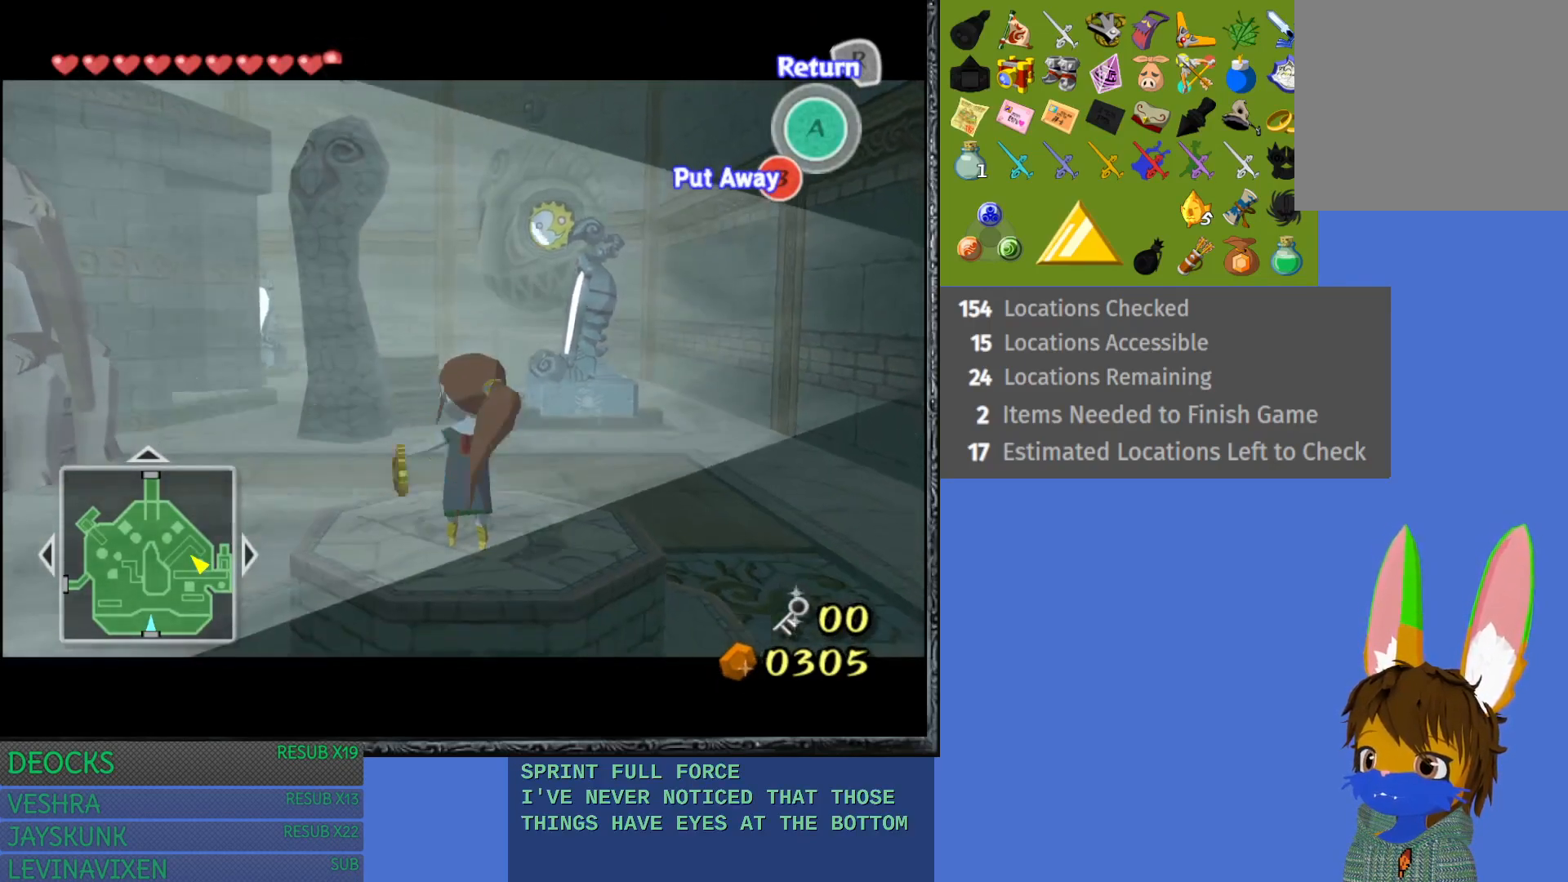
{"buttons": [], "left_stick": "center", "right_stick": "center", "events": [[167, "left_stick", "left"], [300, "left_stick", "center"]]}
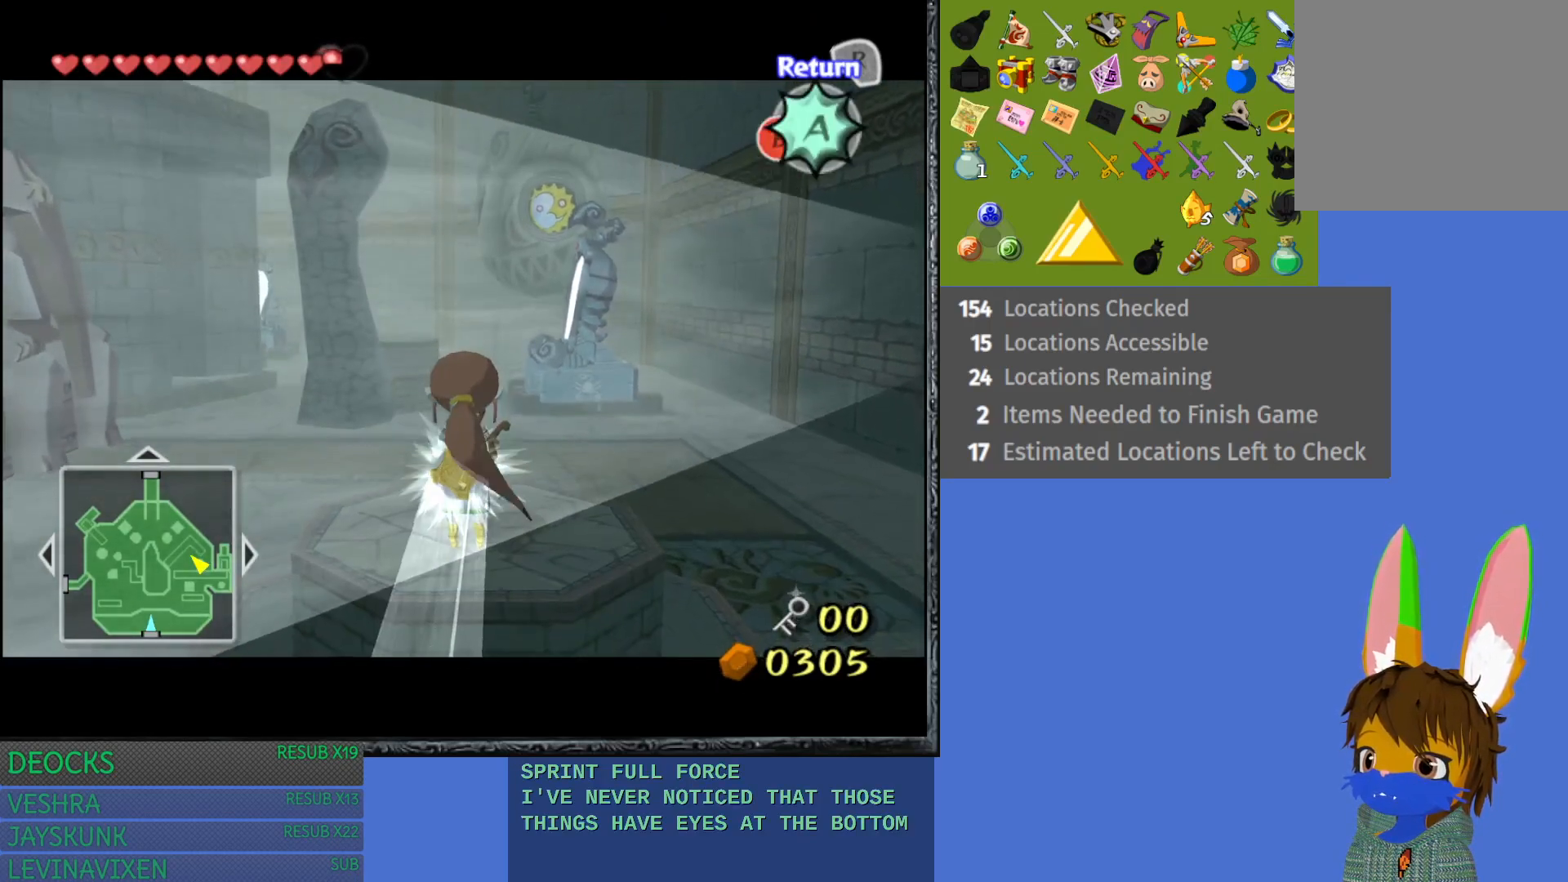
{"buttons": ["CROSS"], "left_stick": "center", "right_stick": "center", "events": [[117, "left_stick", "up-left"], [233, "left_stick", "center"], [467, "CROSS", "down"]]}
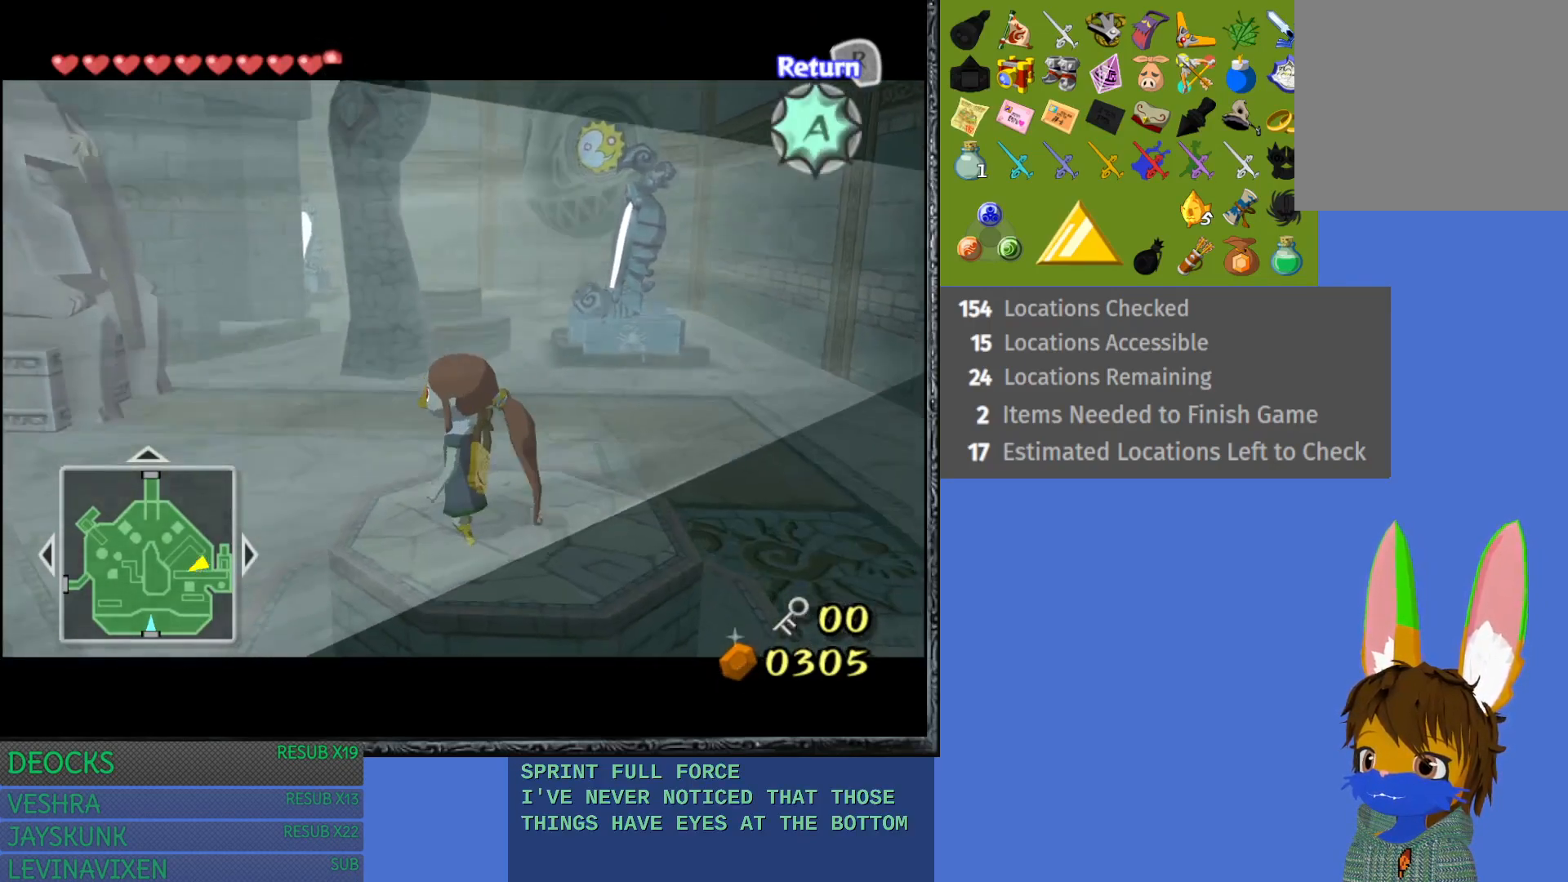
{"buttons": [], "left_stick": "center", "right_stick": "center", "events": [[150, "CROSS", "up"], [267, "left_stick", "up"], [433, "left_stick", "center"]]}
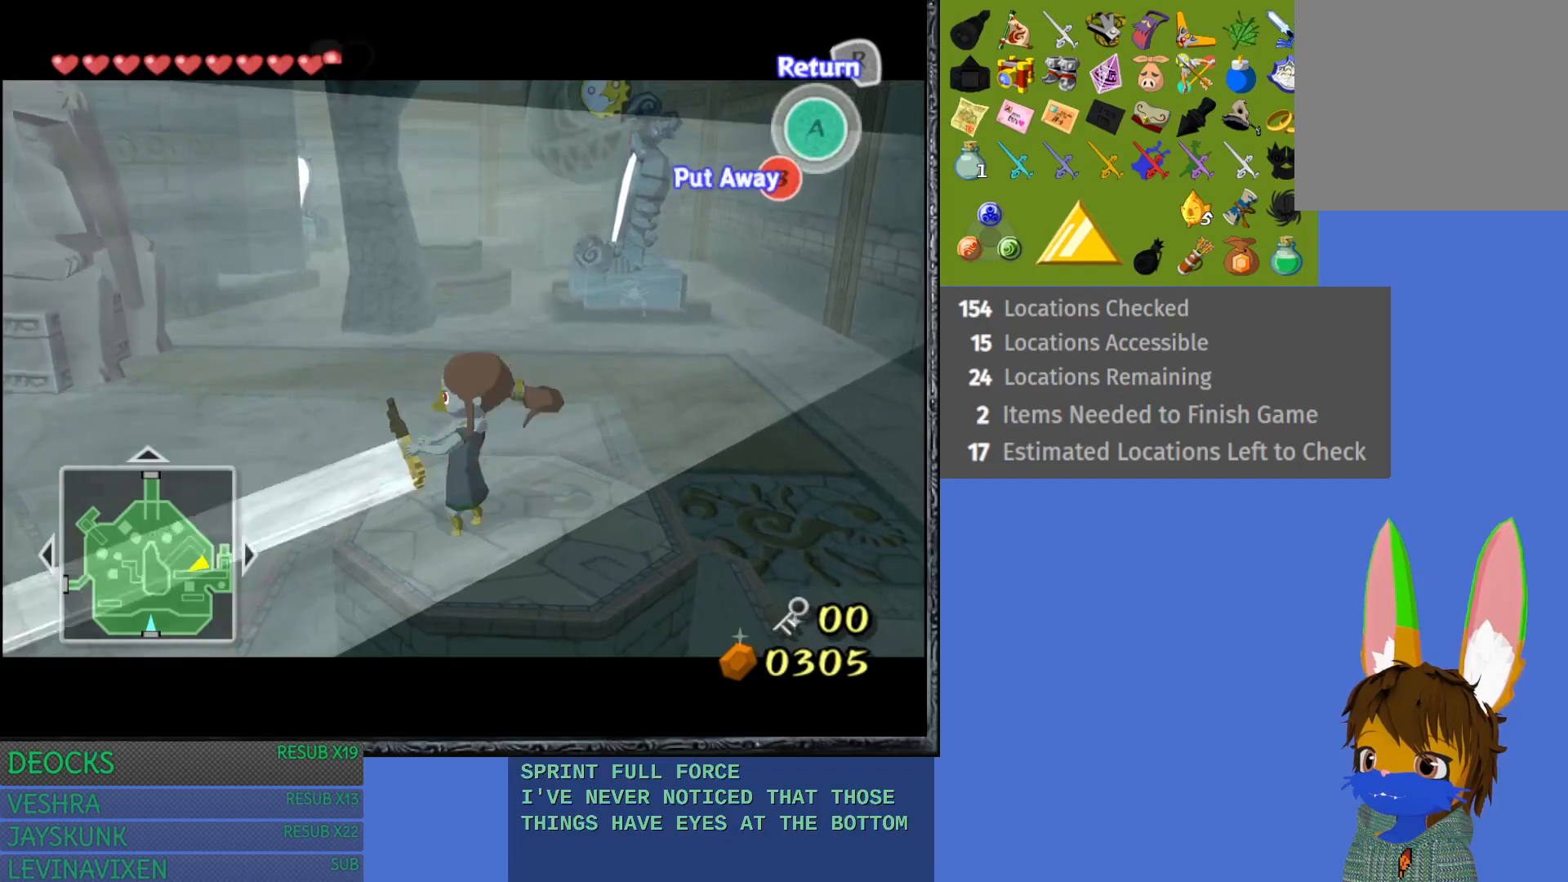
{"buttons": [], "left_stick": "right", "right_stick": "center", "events": [[100, "left_stick", "right"]]}
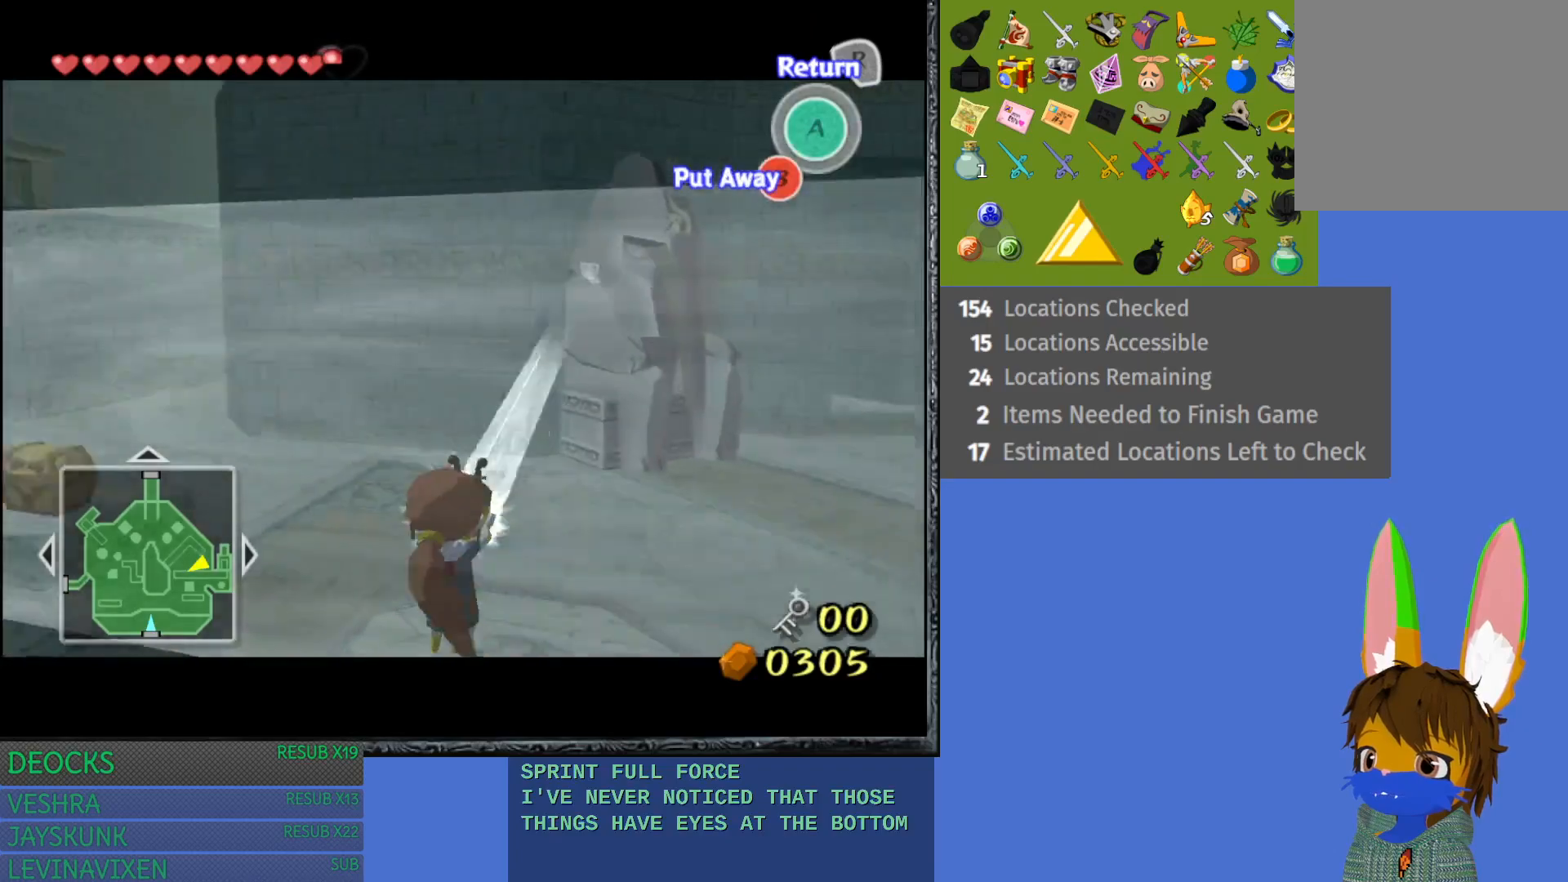
{"buttons": [], "left_stick": "right", "right_stick": "center", "events": []}
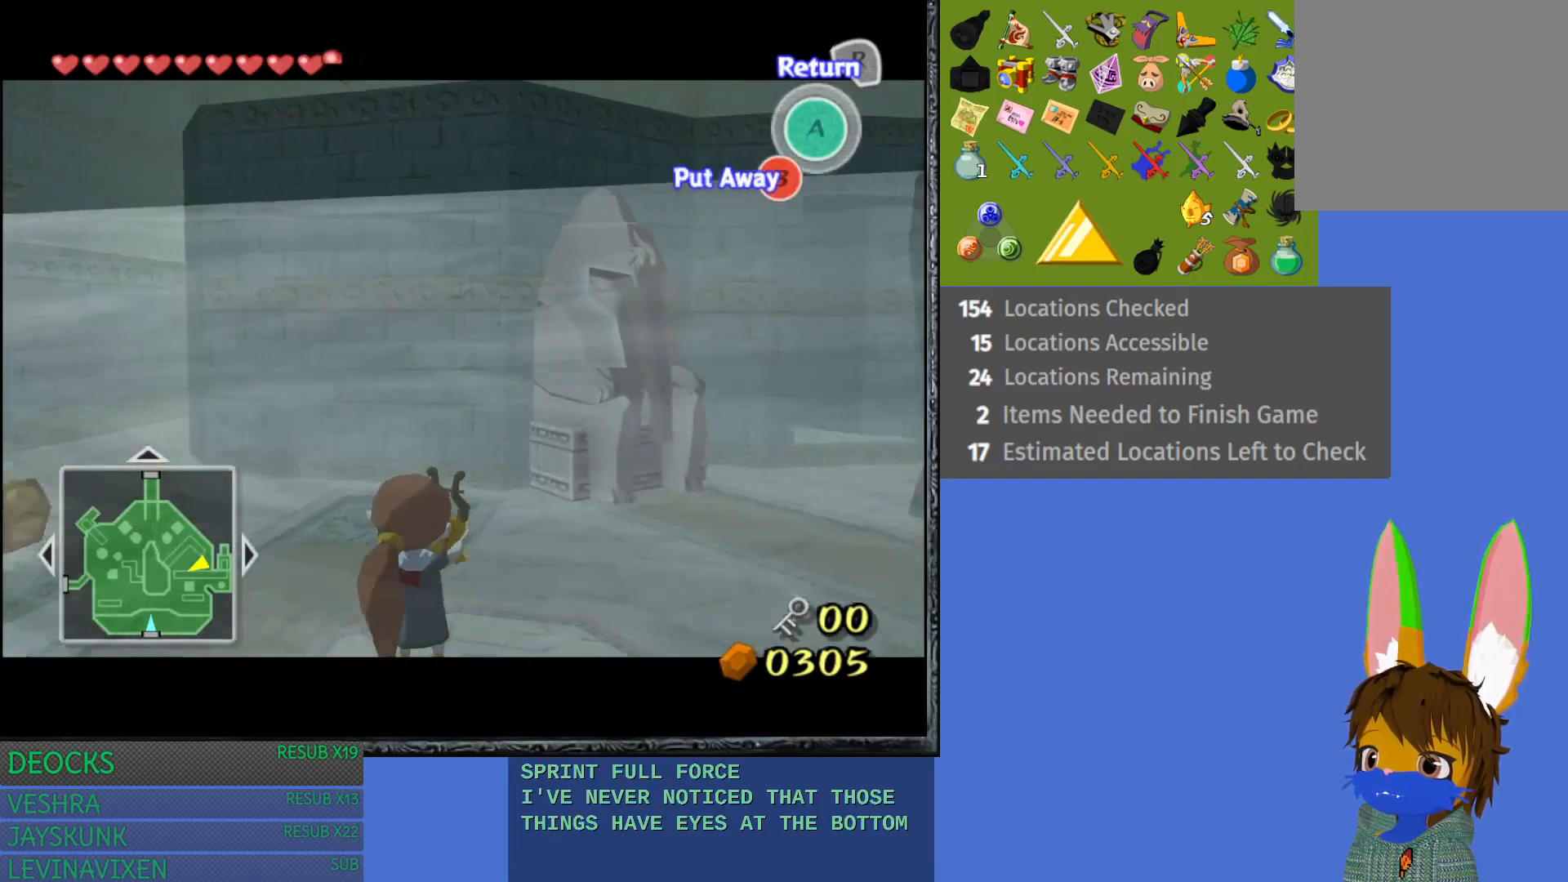
{"buttons": [], "left_stick": "right", "right_stick": "center", "events": [[33, "left_stick", "center"], [450, "left_stick", "right"]]}
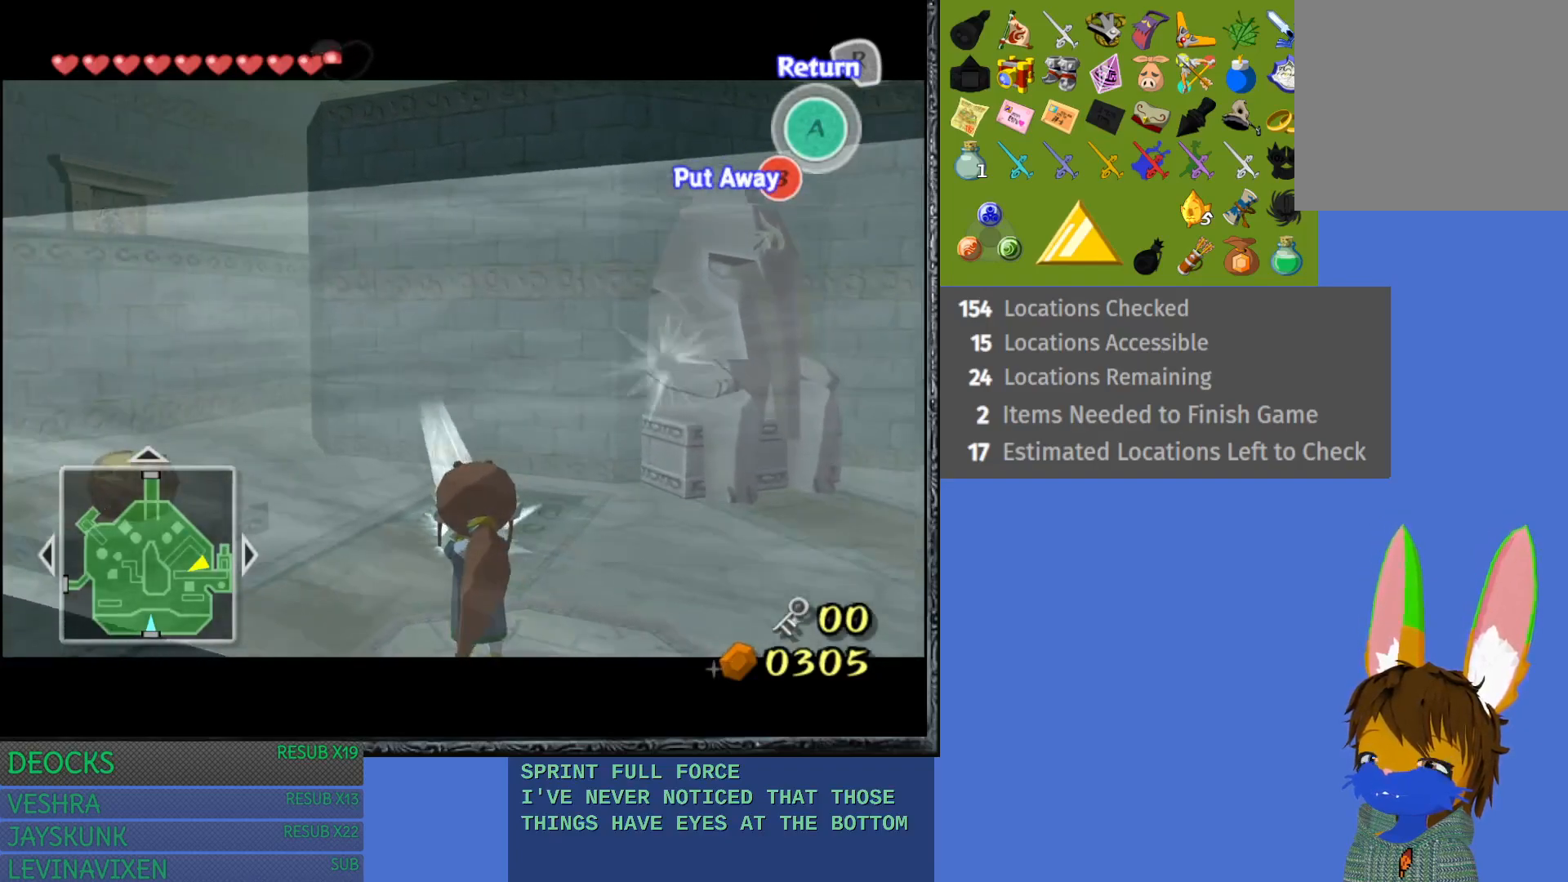
{"buttons": [], "left_stick": "right", "right_stick": "center", "events": []}
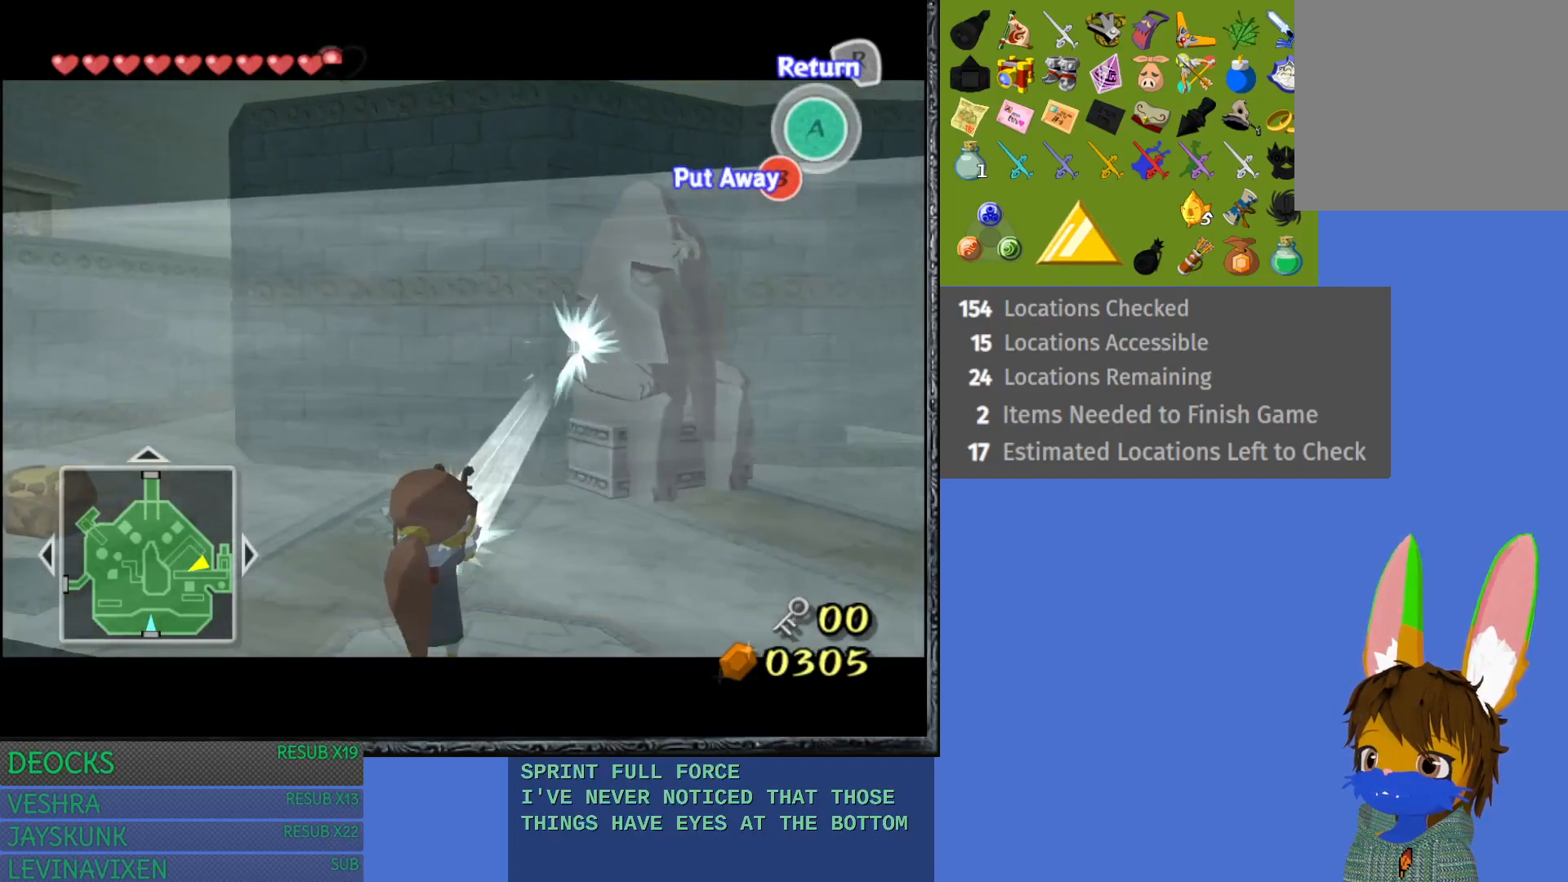
{"buttons": [], "left_stick": "right", "right_stick": "center", "events": []}
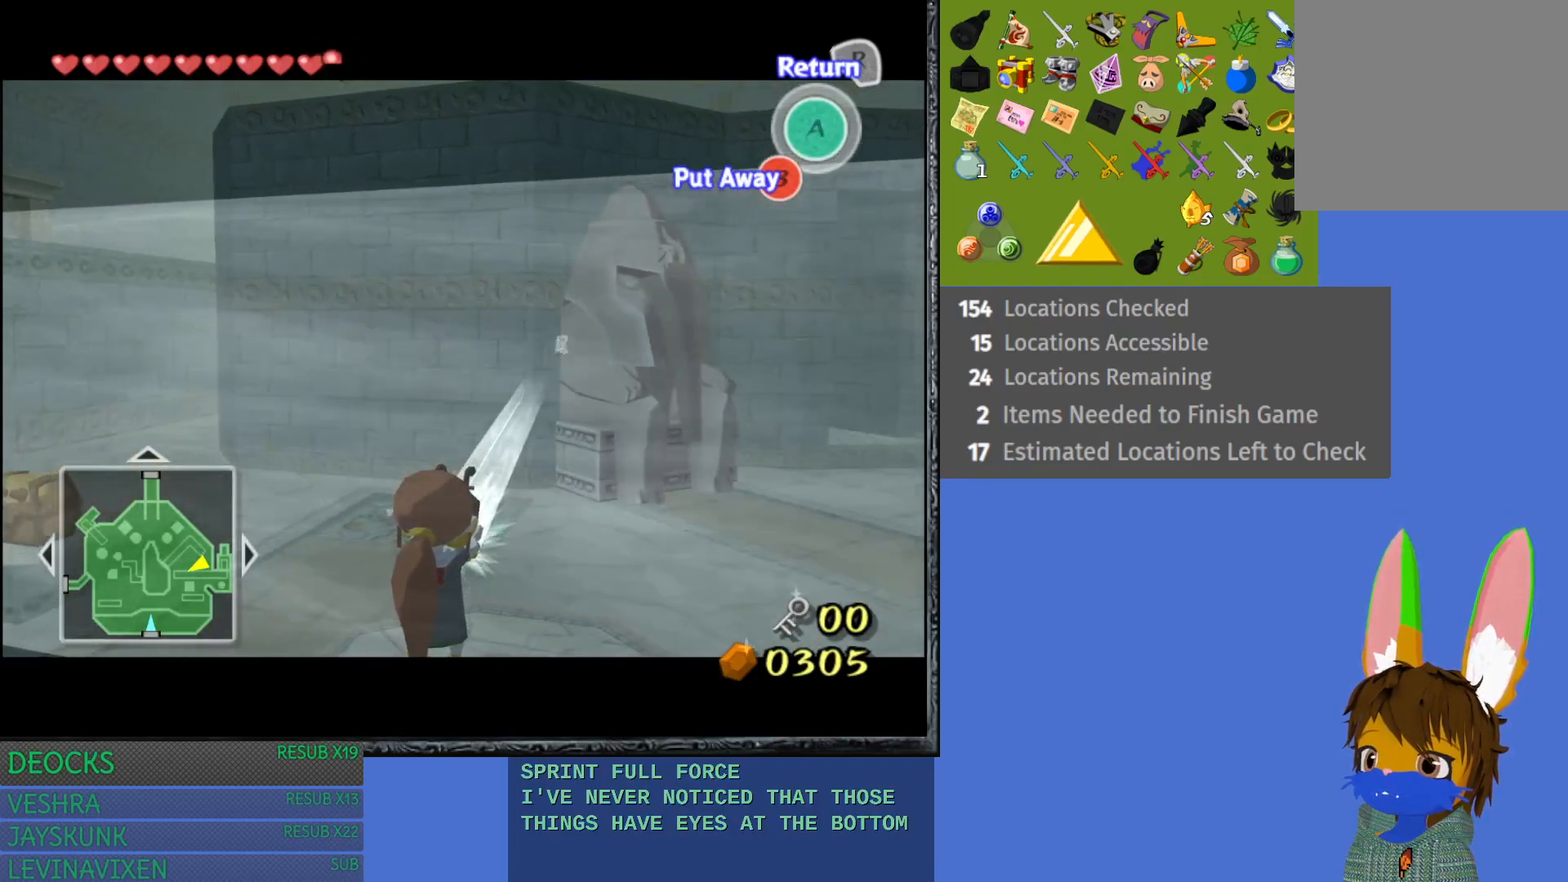
{"buttons": [], "left_stick": "right", "right_stick": "center", "events": []}
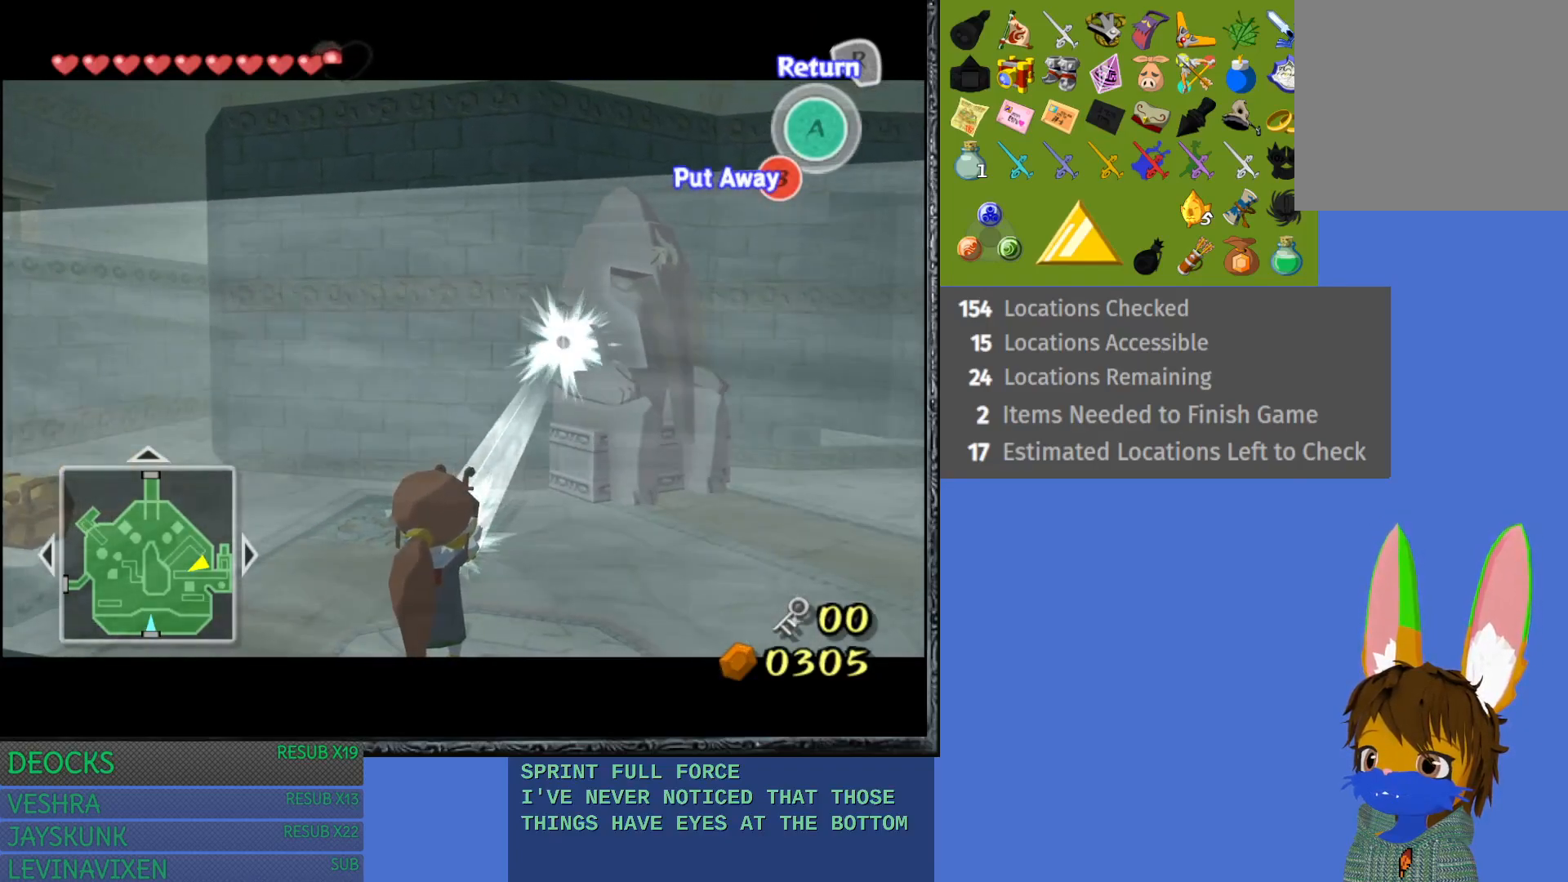
{"buttons": [], "left_stick": "right", "right_stick": "center", "events": []}
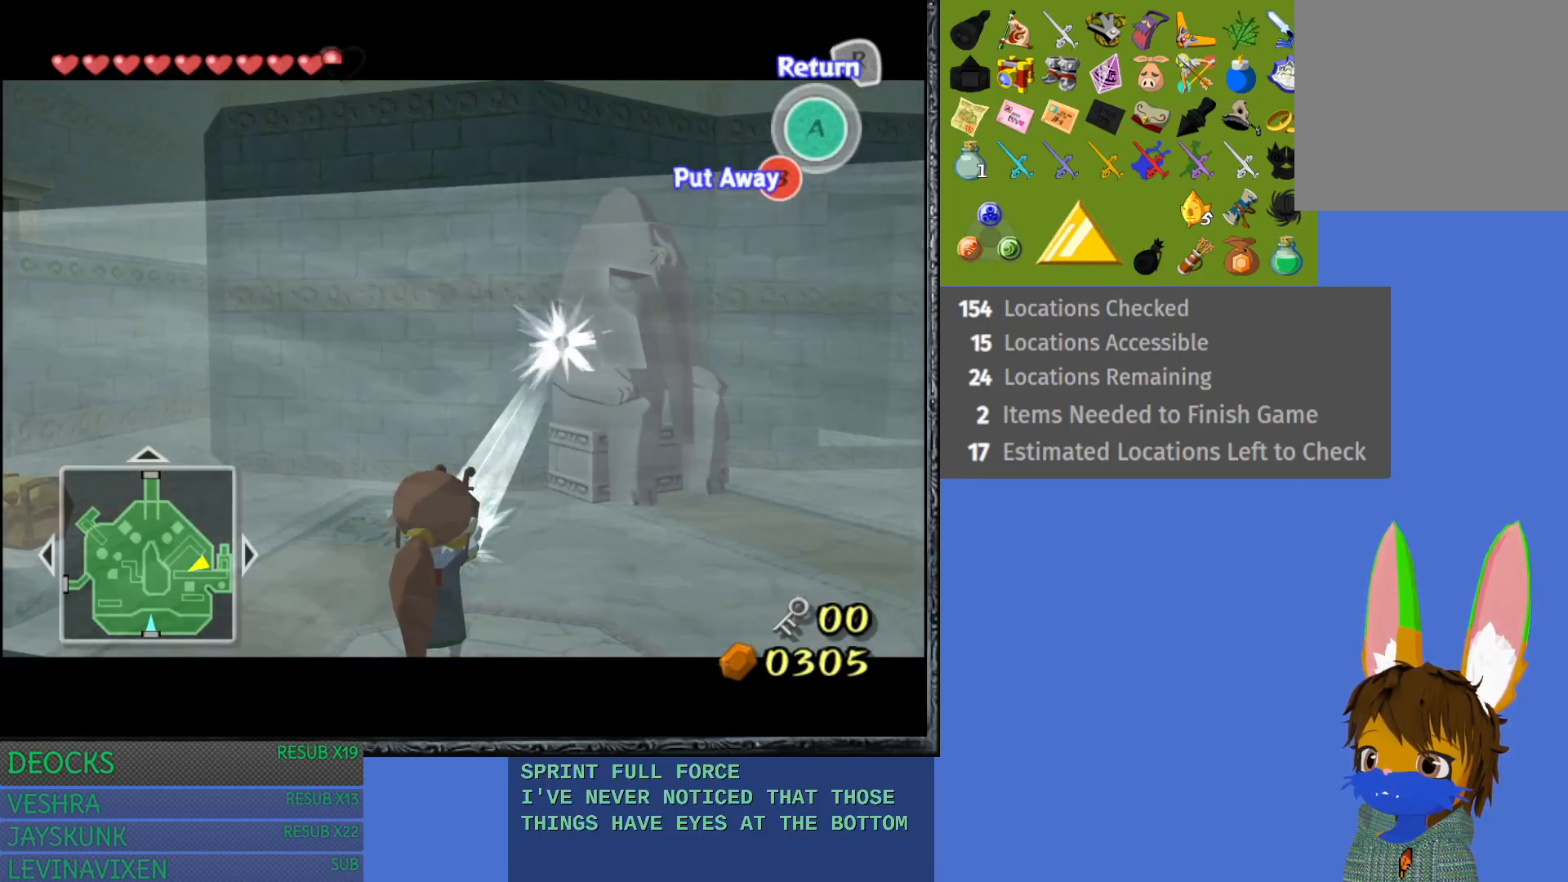
{"buttons": [], "left_stick": "right", "right_stick": "center", "events": []}
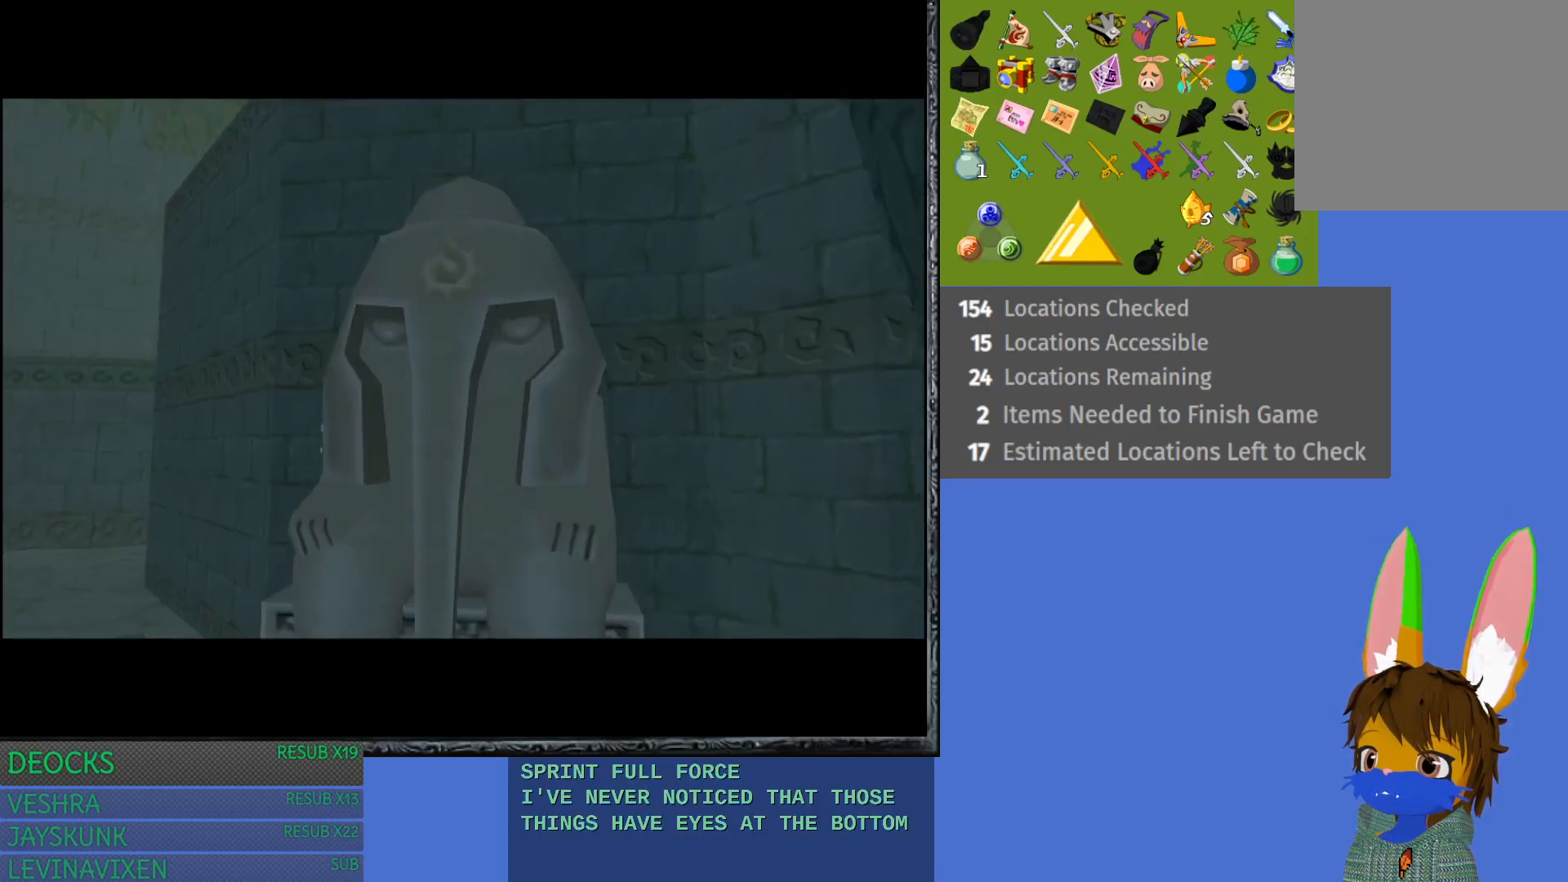
{"buttons": [], "left_stick": "center", "right_stick": "center", "events": [[217, "left_stick", "center"]]}
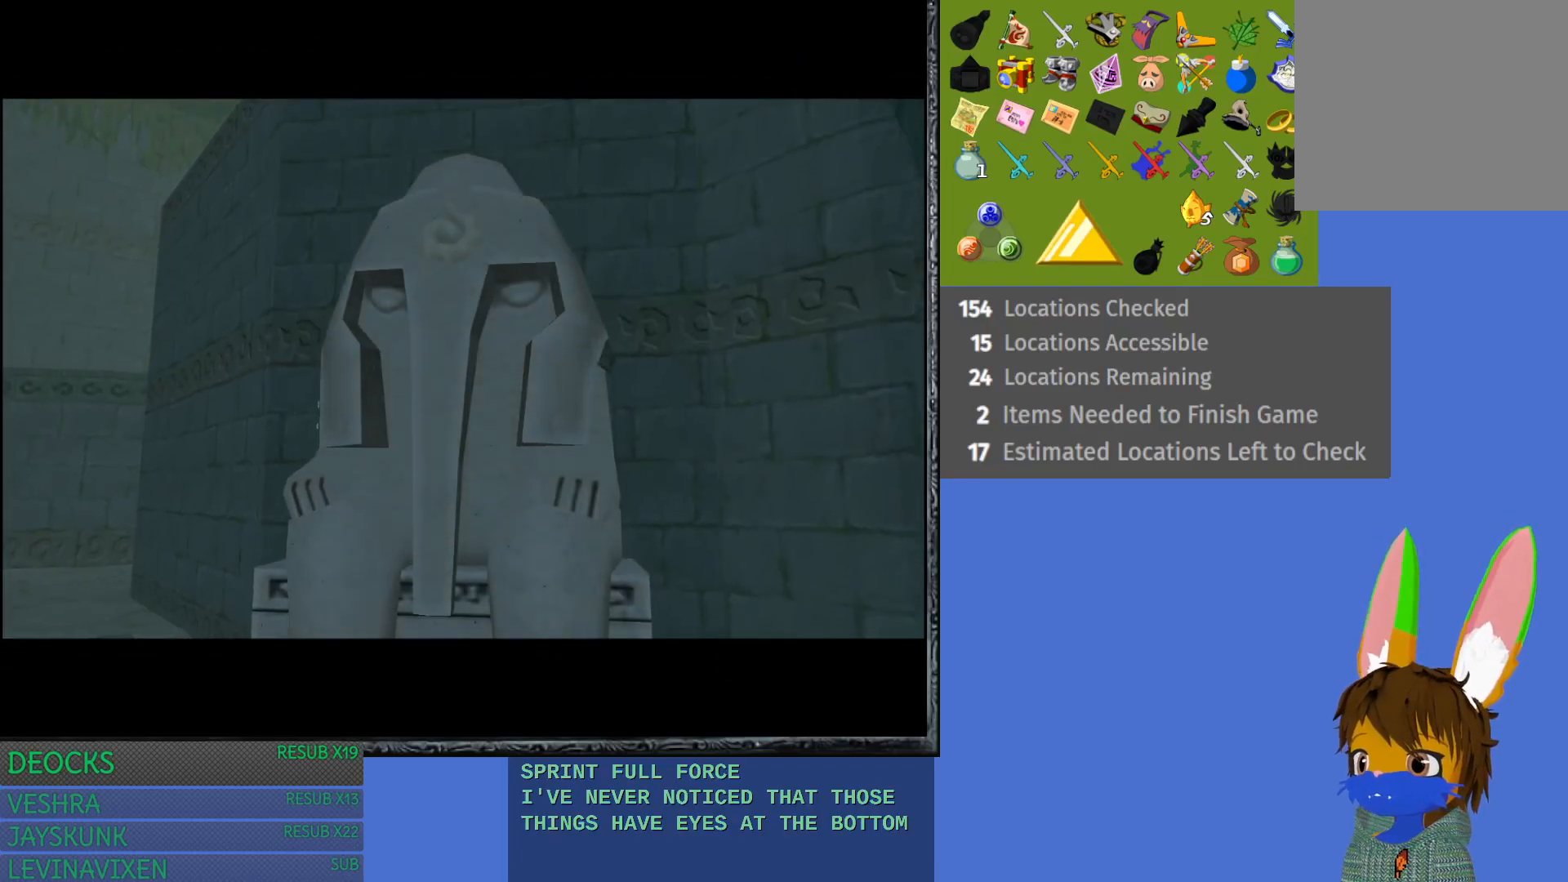
{"buttons": [], "left_stick": "center", "right_stick": "center", "events": []}
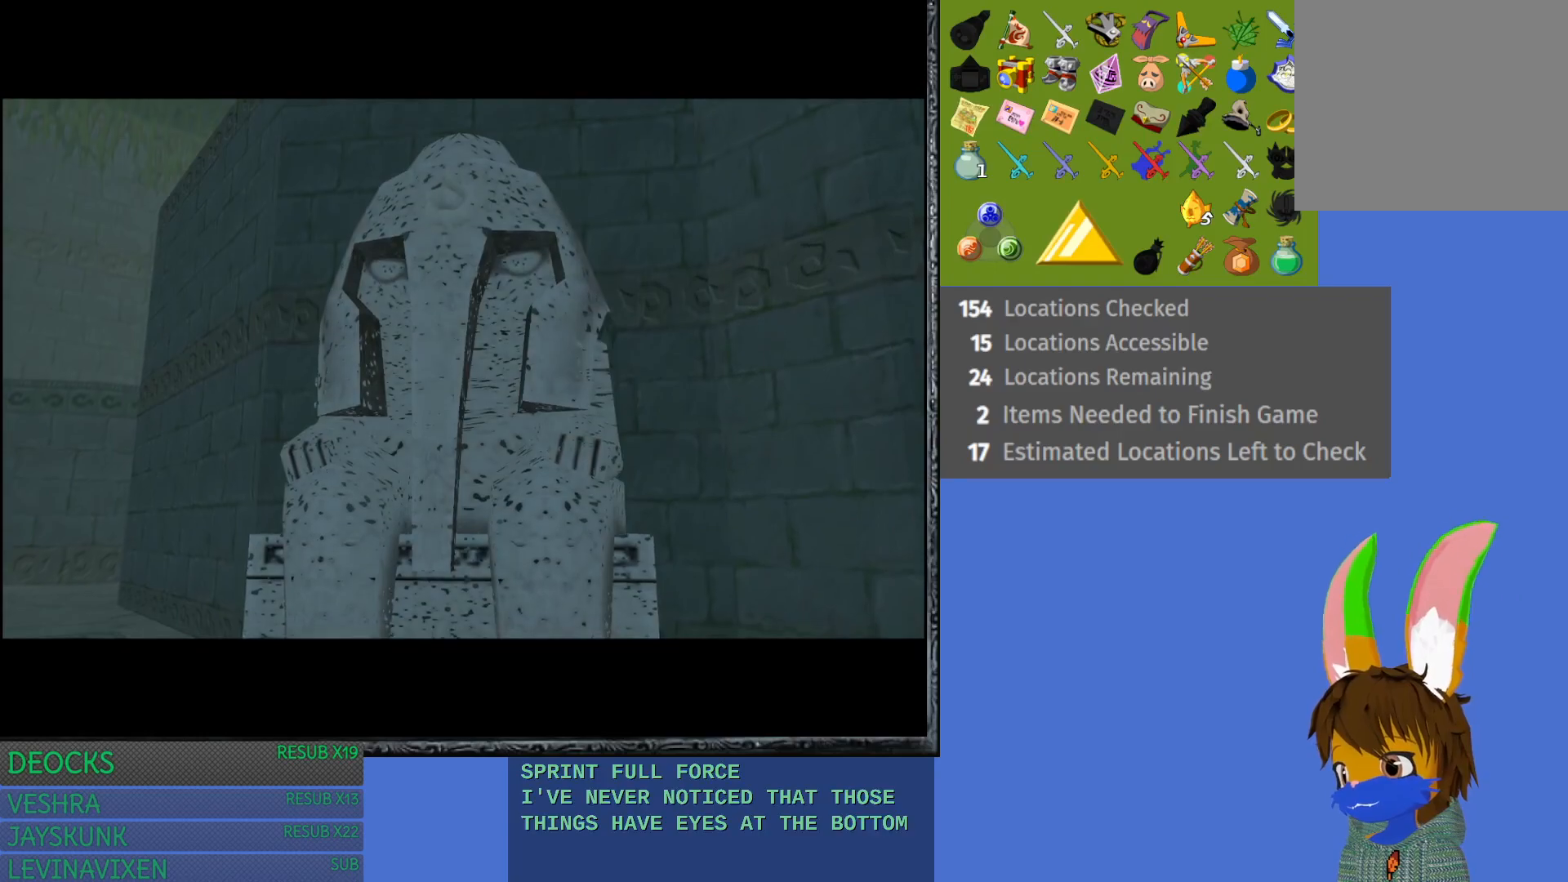
{"buttons": [], "left_stick": "center", "right_stick": "center", "events": []}
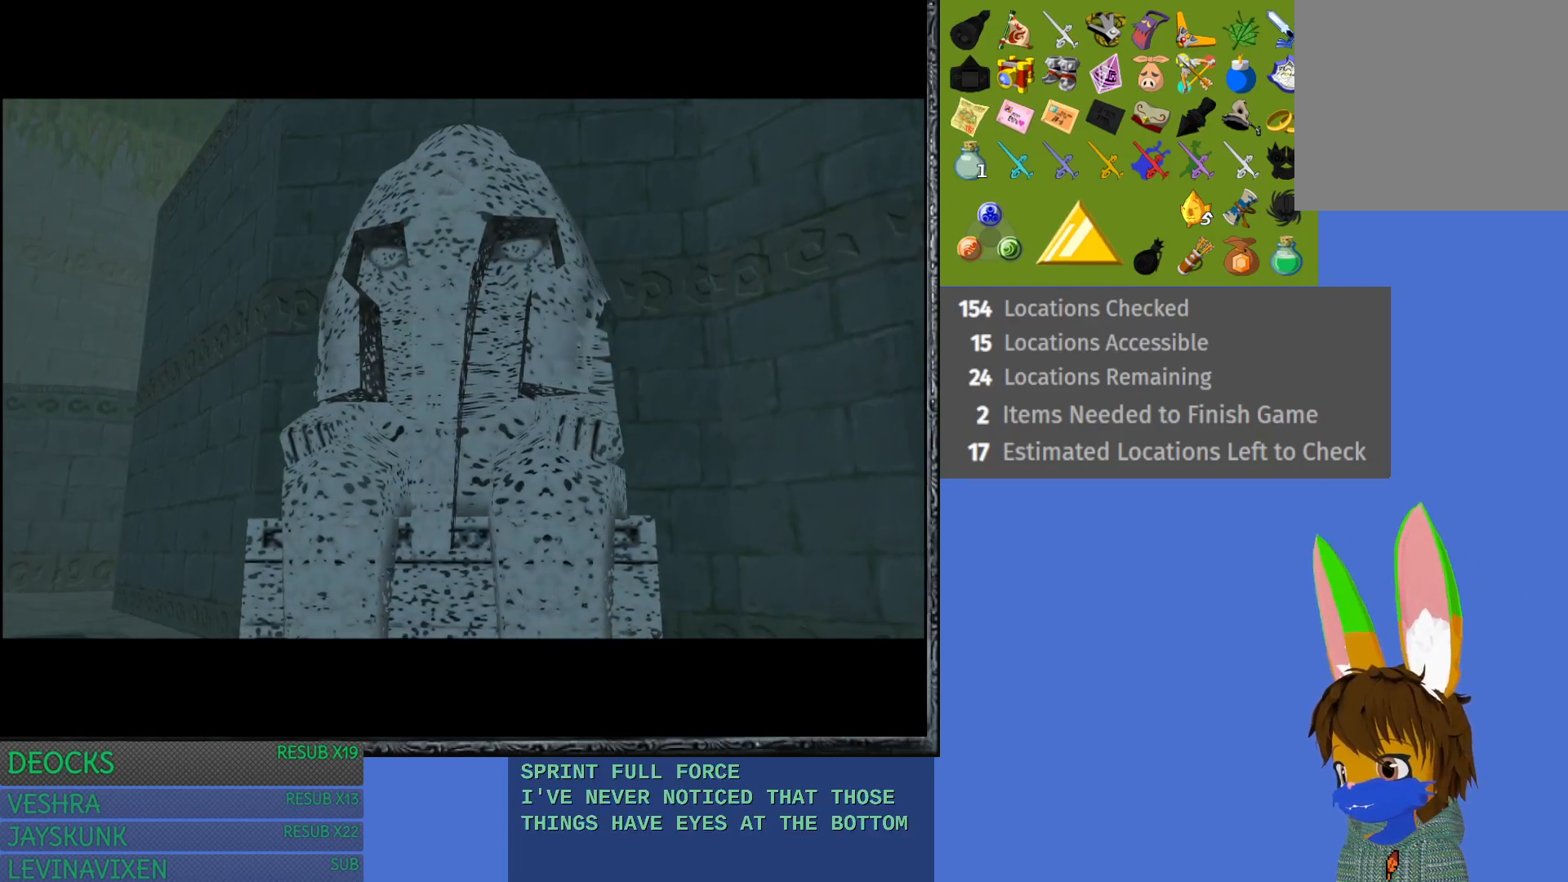
{"buttons": [], "left_stick": "center", "right_stick": "center", "events": []}
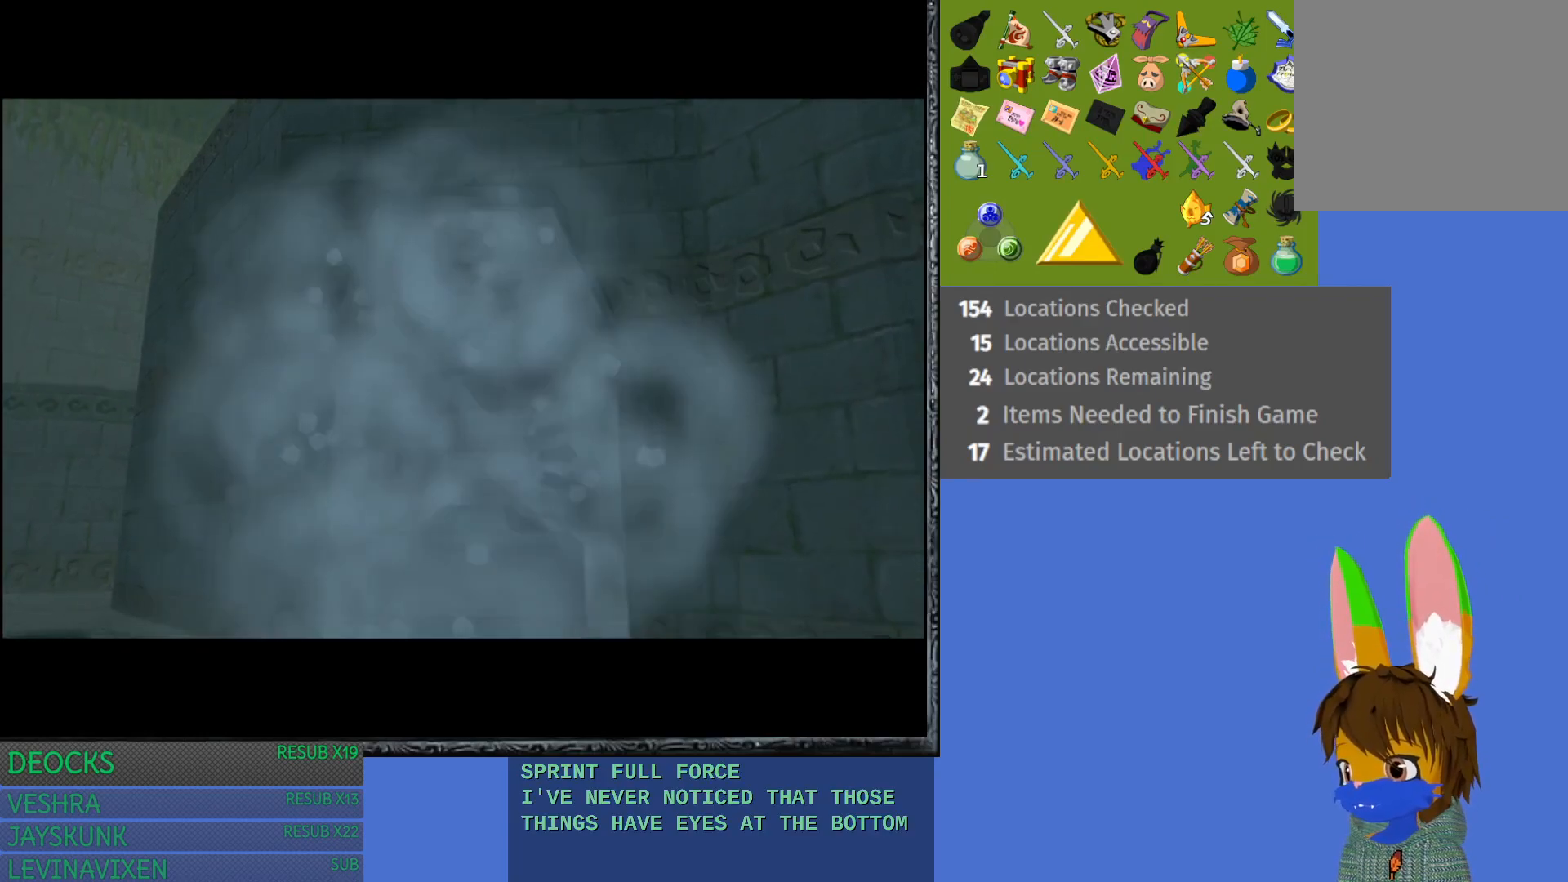
{"buttons": [], "left_stick": "center", "right_stick": "center", "events": []}
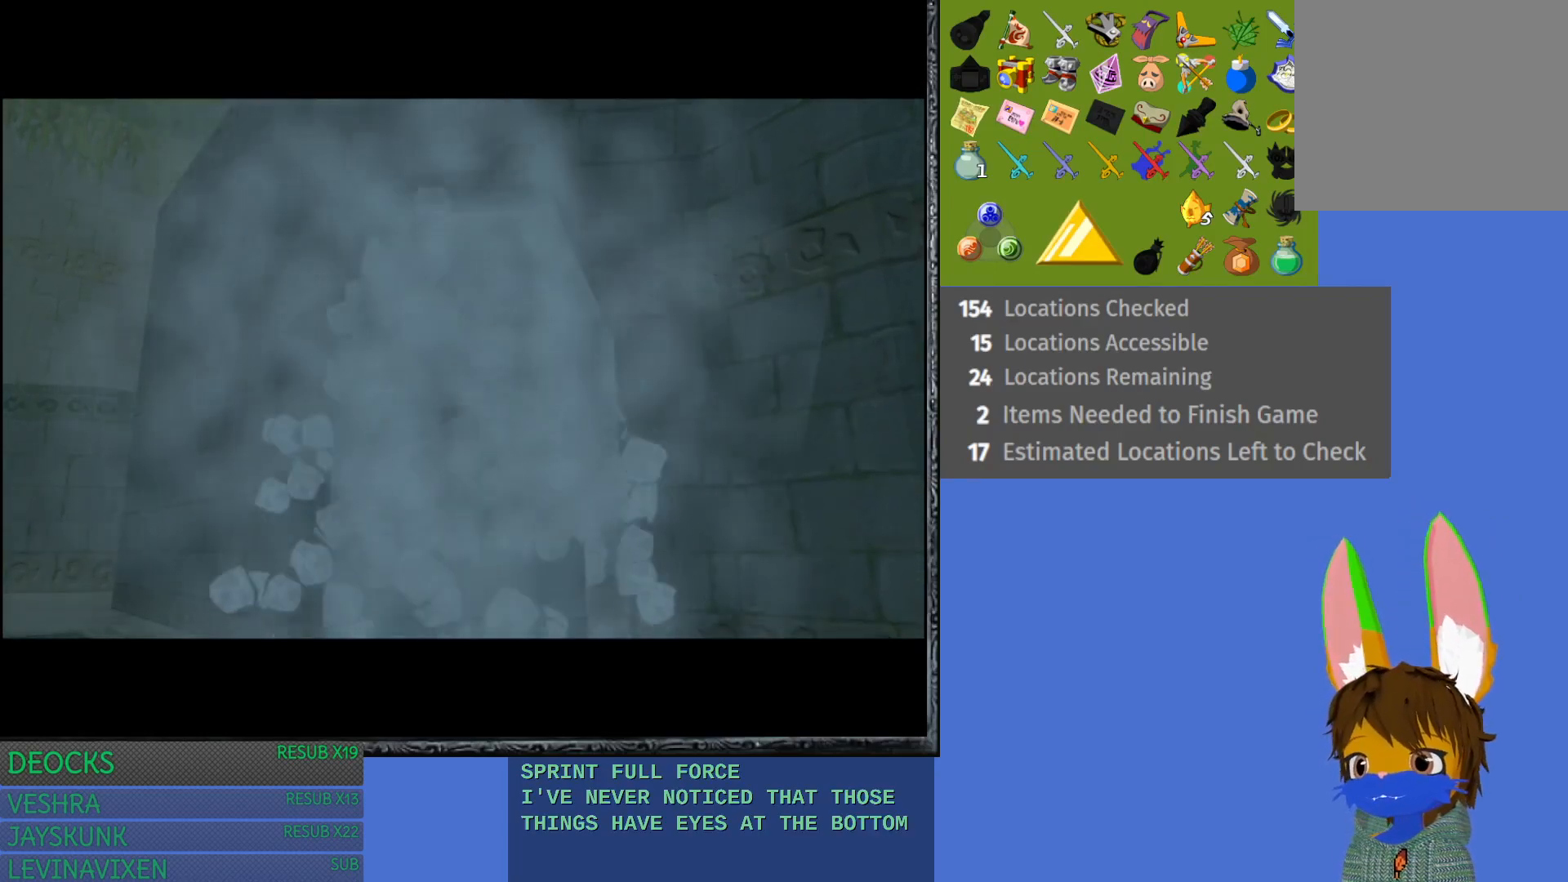
{"buttons": ["SQUARE"], "left_stick": "center", "right_stick": "center", "events": [[383, "SQUARE", "down"]]}
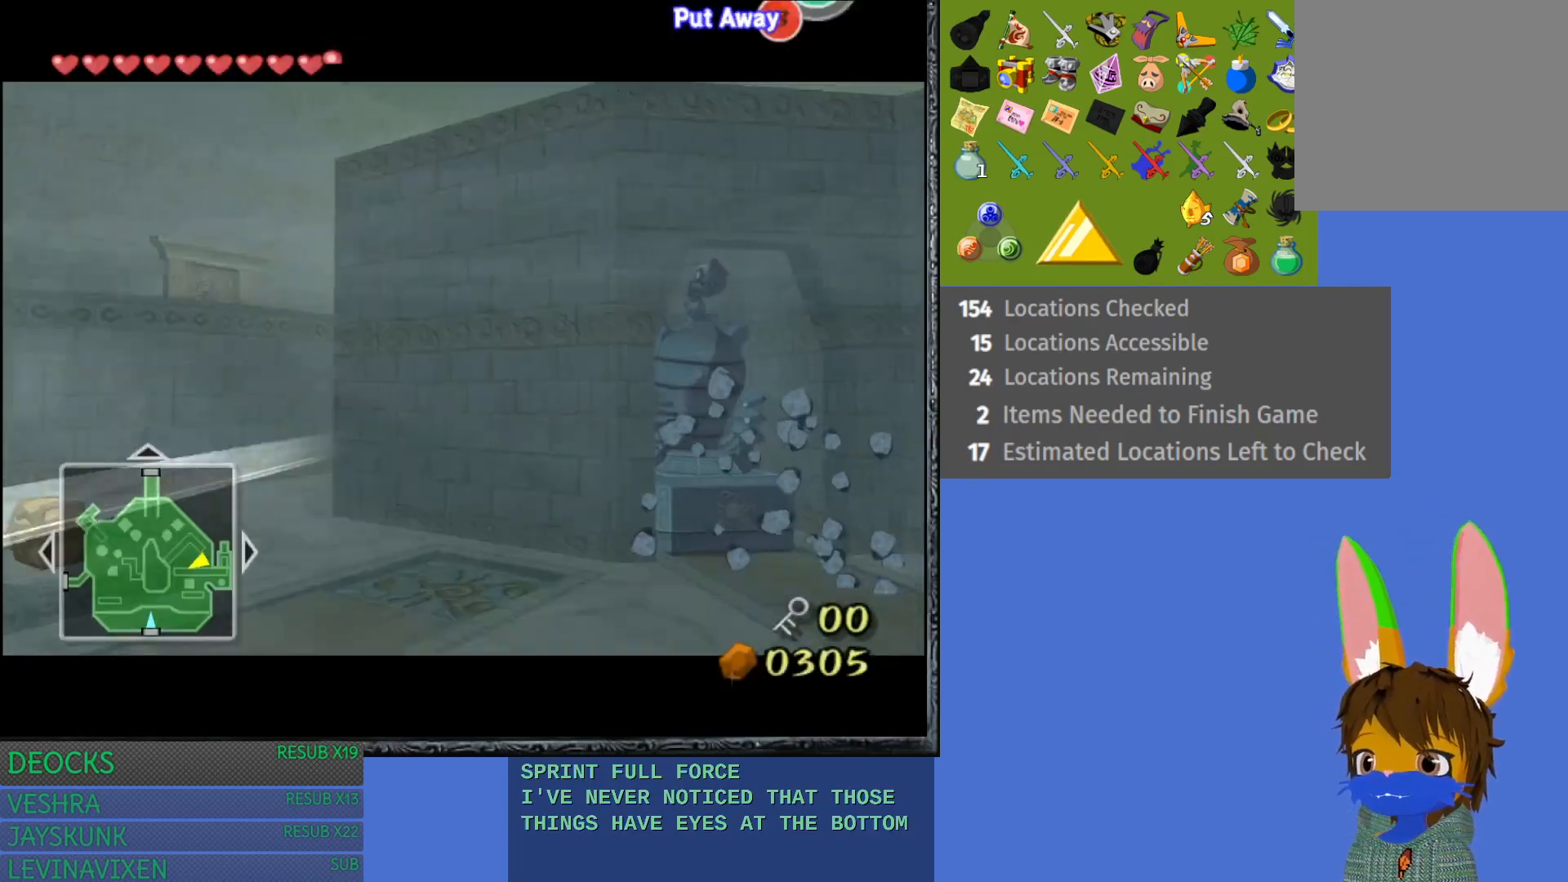
{"buttons": [], "left_stick": "center", "right_stick": "center", "events": [[33, "SQUARE", "up"]]}
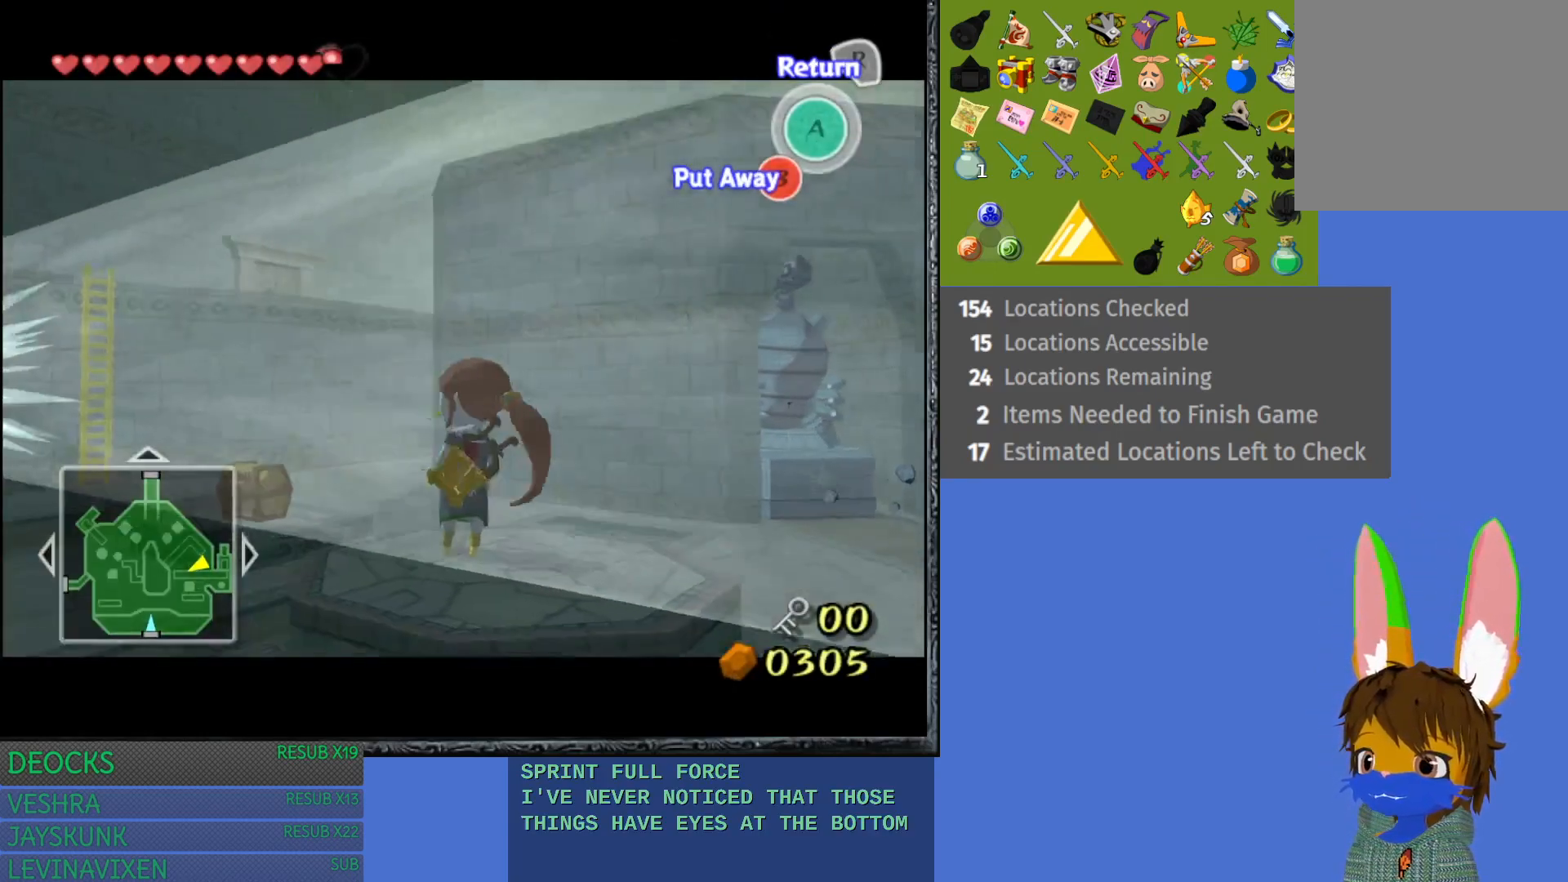
{"buttons": [], "left_stick": "center", "right_stick": "center", "events": [[267, "left_stick", "left"], [450, "left_stick", "center"]]}
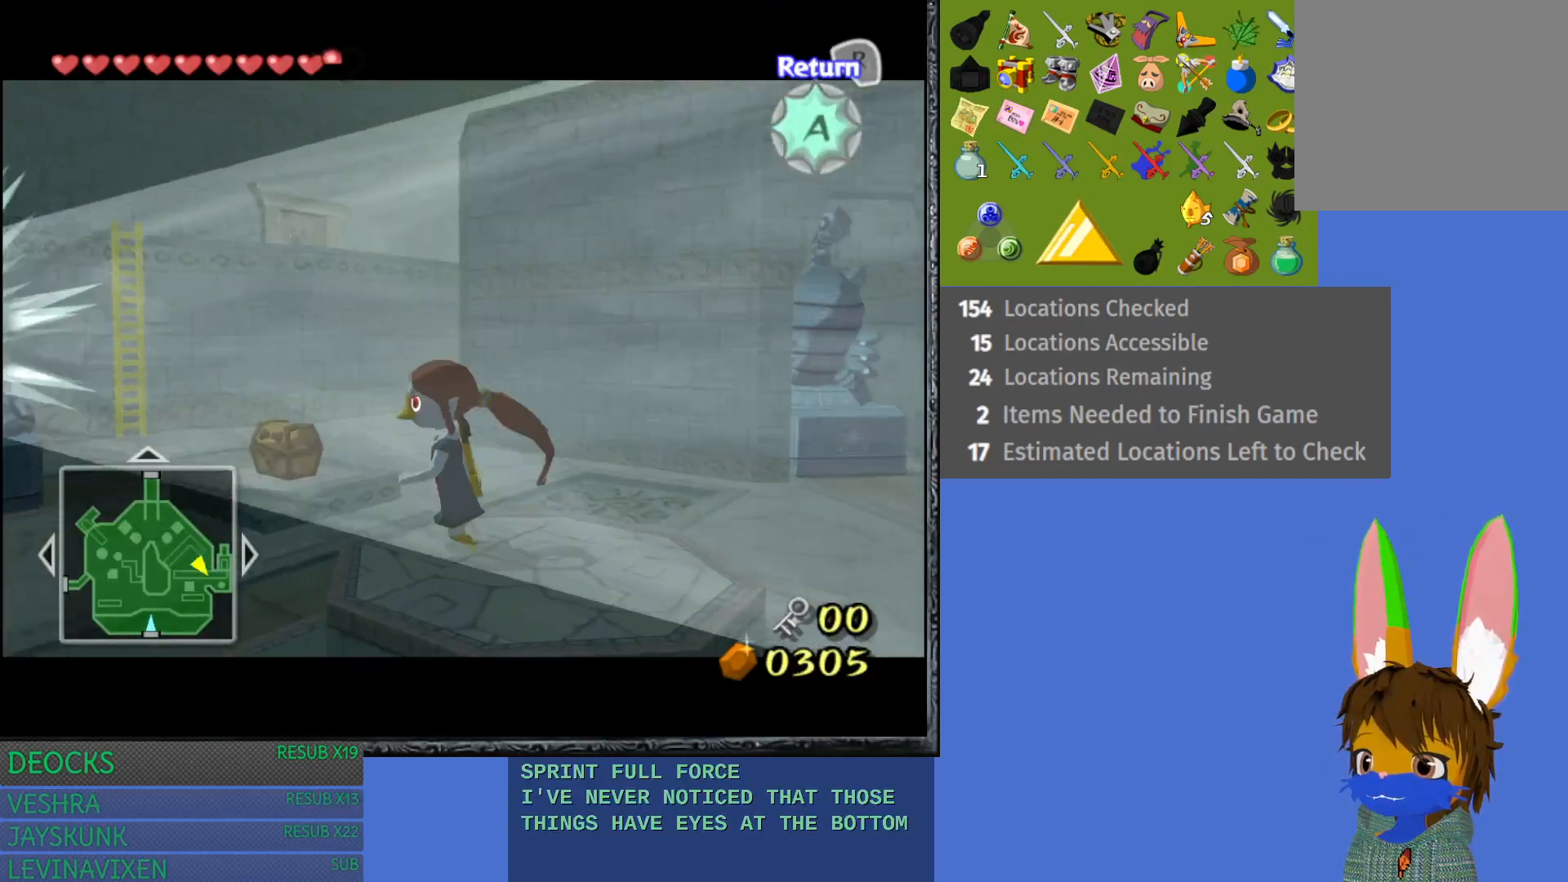
{"buttons": ["L1"], "left_stick": "center", "right_stick": "center", "events": [[367, "L1", "down"]]}
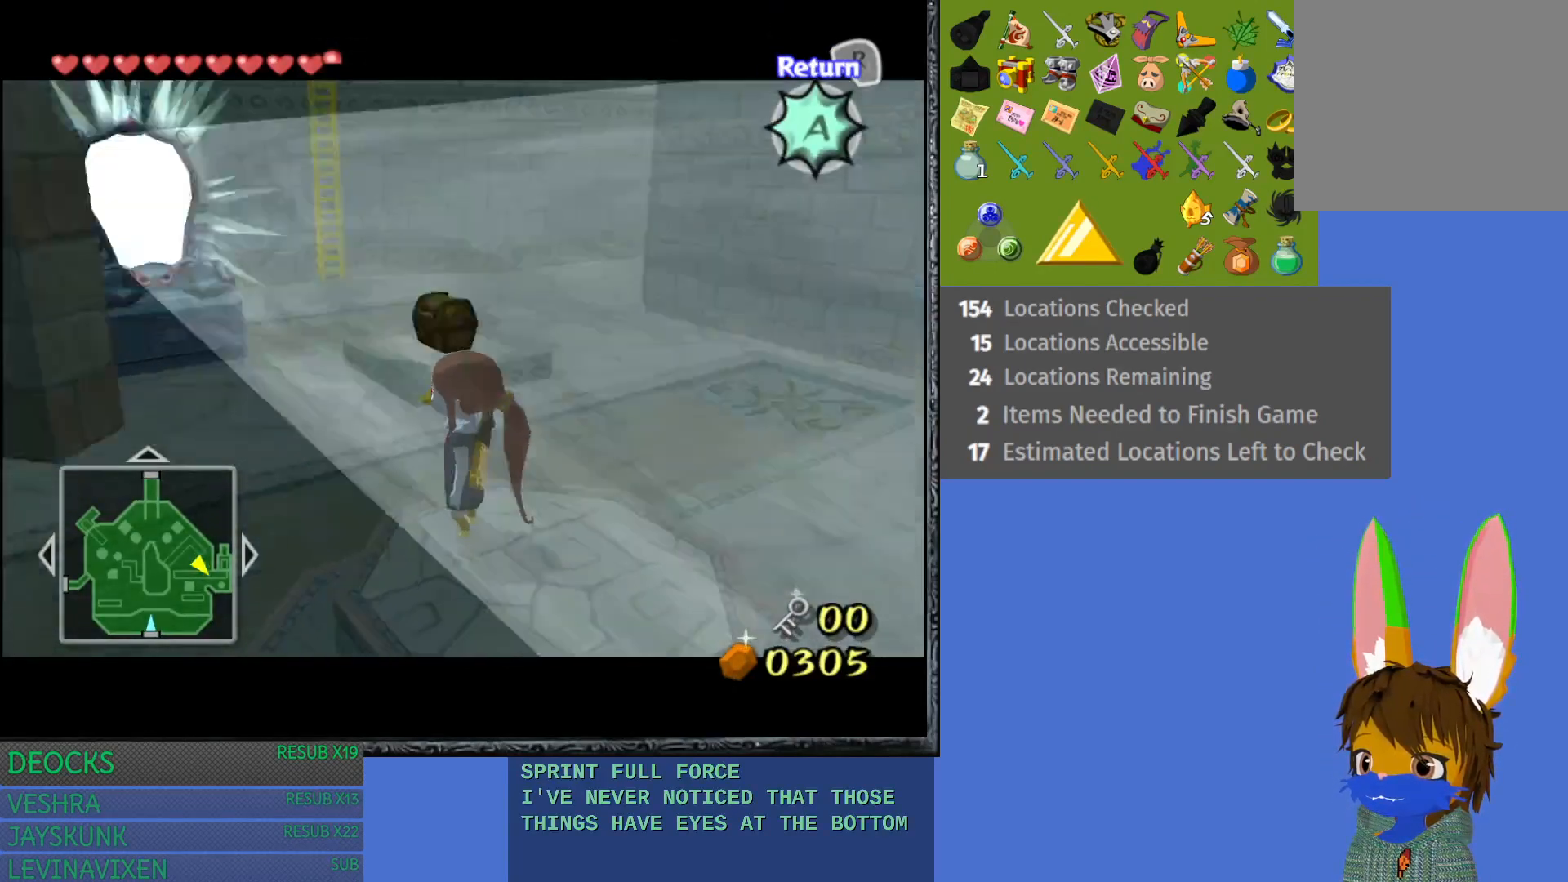
{"buttons": [], "left_stick": "center", "right_stick": "center", "events": [[33, "L1", "up"]]}
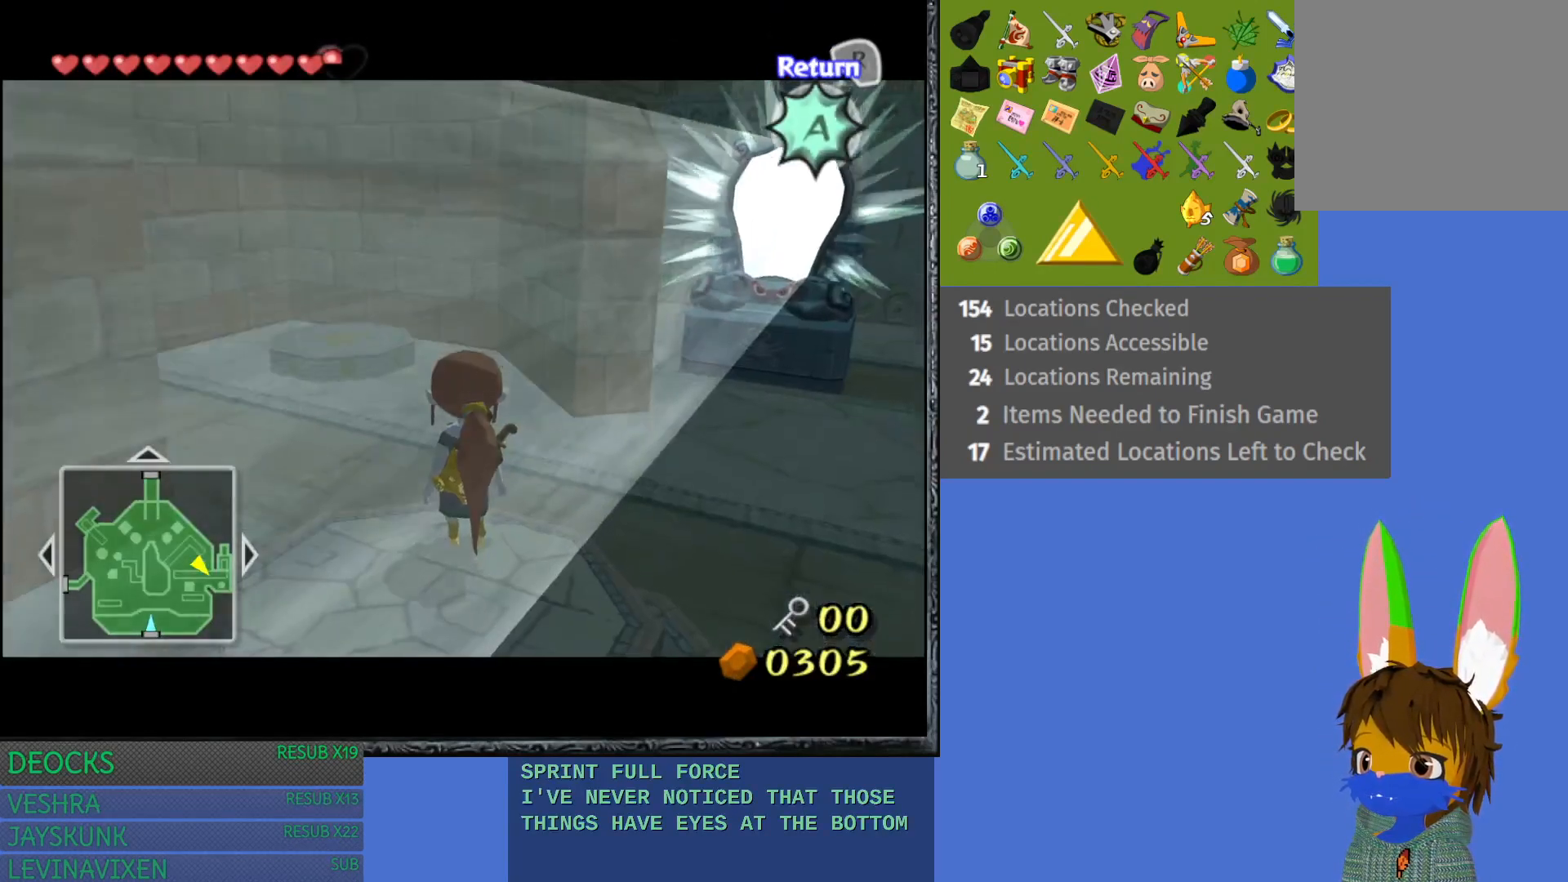
{"buttons": [], "left_stick": "center", "right_stick": "center", "events": [[200, "CROSS", "down"], [350, "CROSS", "up"]]}
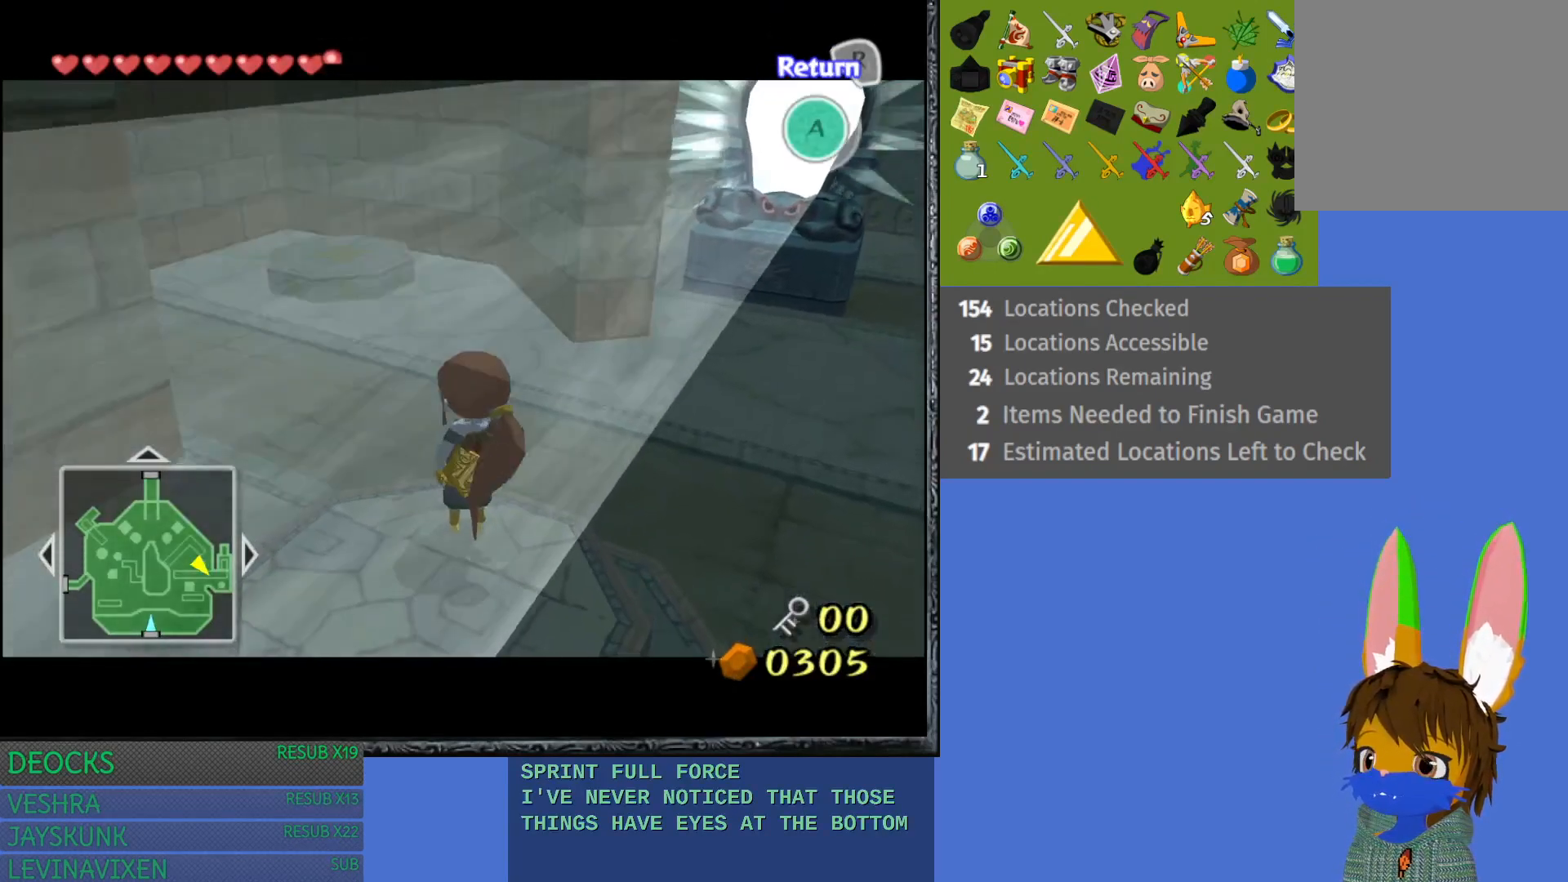
{"buttons": [], "left_stick": "center", "right_stick": "center", "events": []}
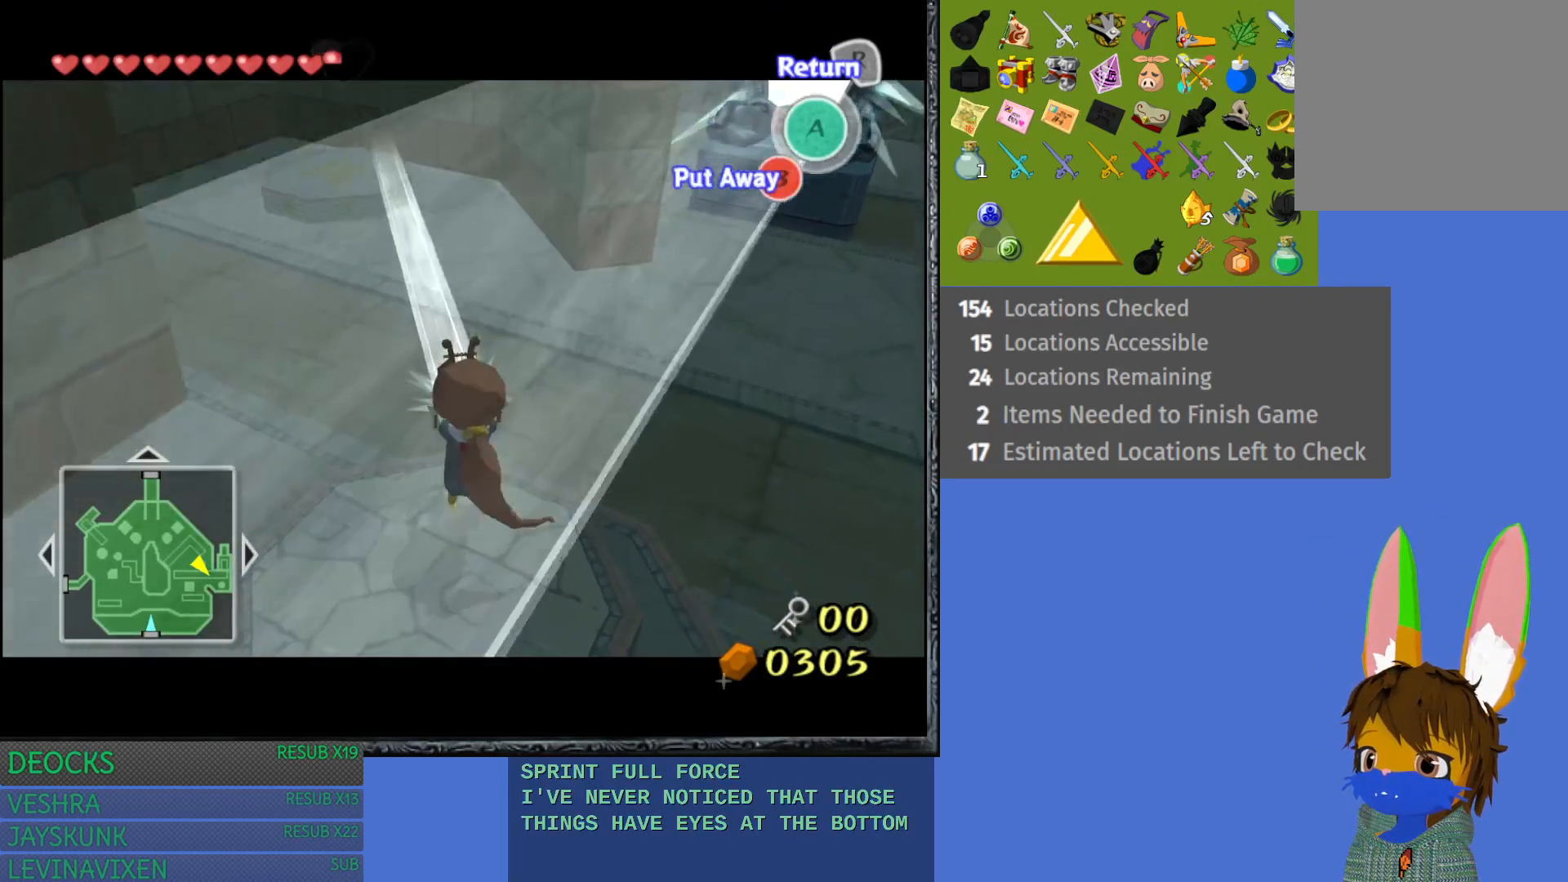
{"buttons": [], "left_stick": "center", "right_stick": "center", "events": []}